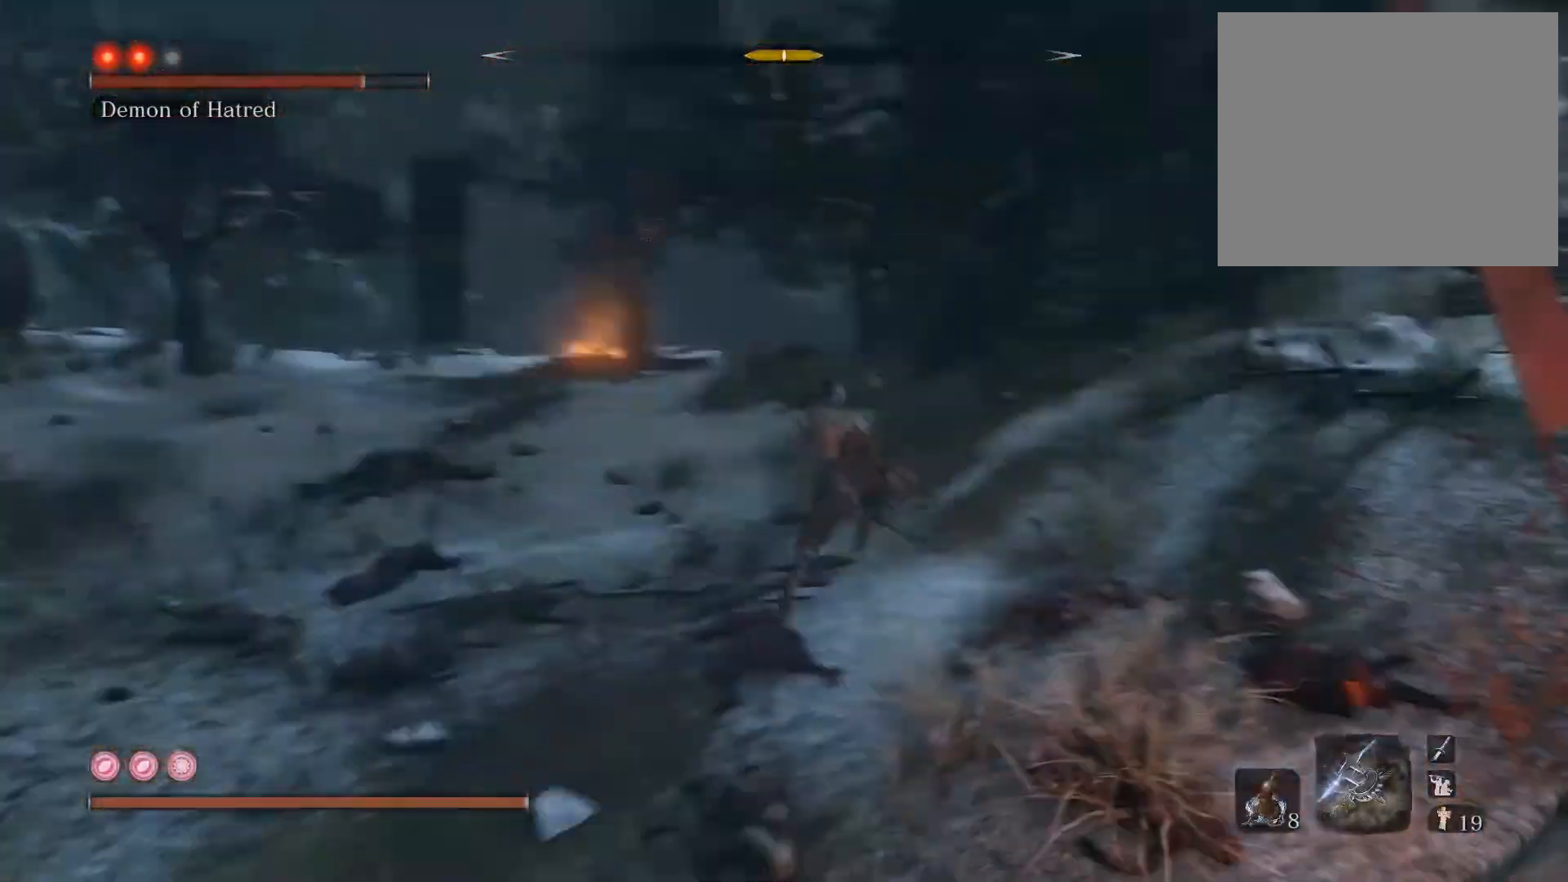
Gameplay with a controller (PlayStation layout); each line is a JSON object with the inputs held at the frame after it. "events" lists button and stick changes between this image and that frame as [ms after this image, input, new state], when the widget could be followed in between.
{"buttons": ["CIRCLE"], "left_stick": "up", "right_stick": "center", "events": [[283, "left_stick", "up"], [333, "CIRCLE", "down"], [467, "right_stick", "center"]]}
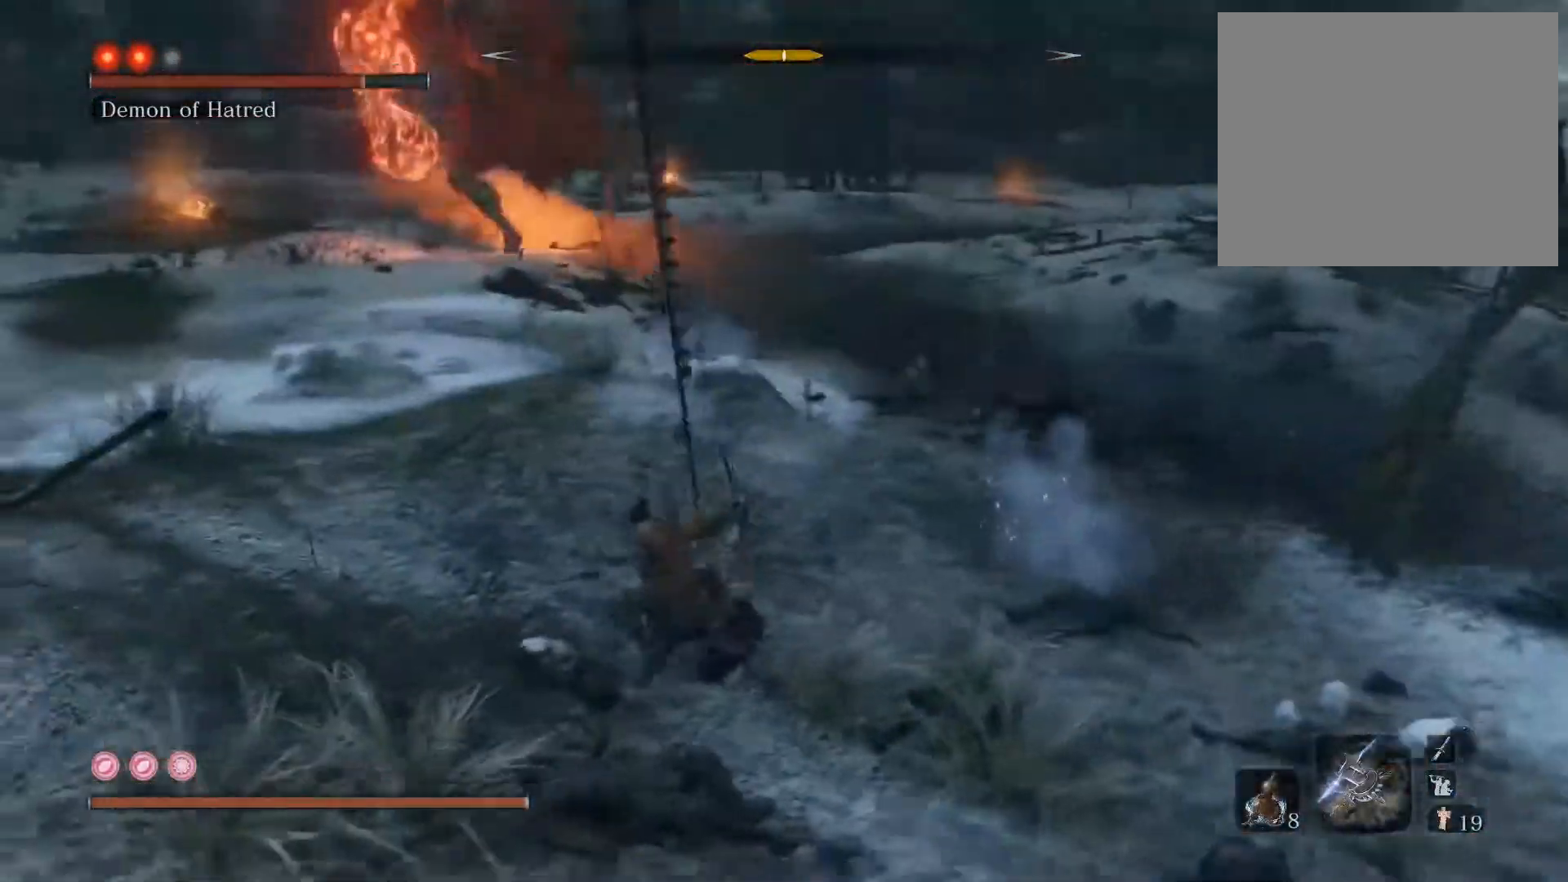
{"buttons": ["CIRCLE"], "left_stick": "up", "right_stick": "center", "events": [[233, "right_stick", "up-left"], [333, "right_stick", "center"]]}
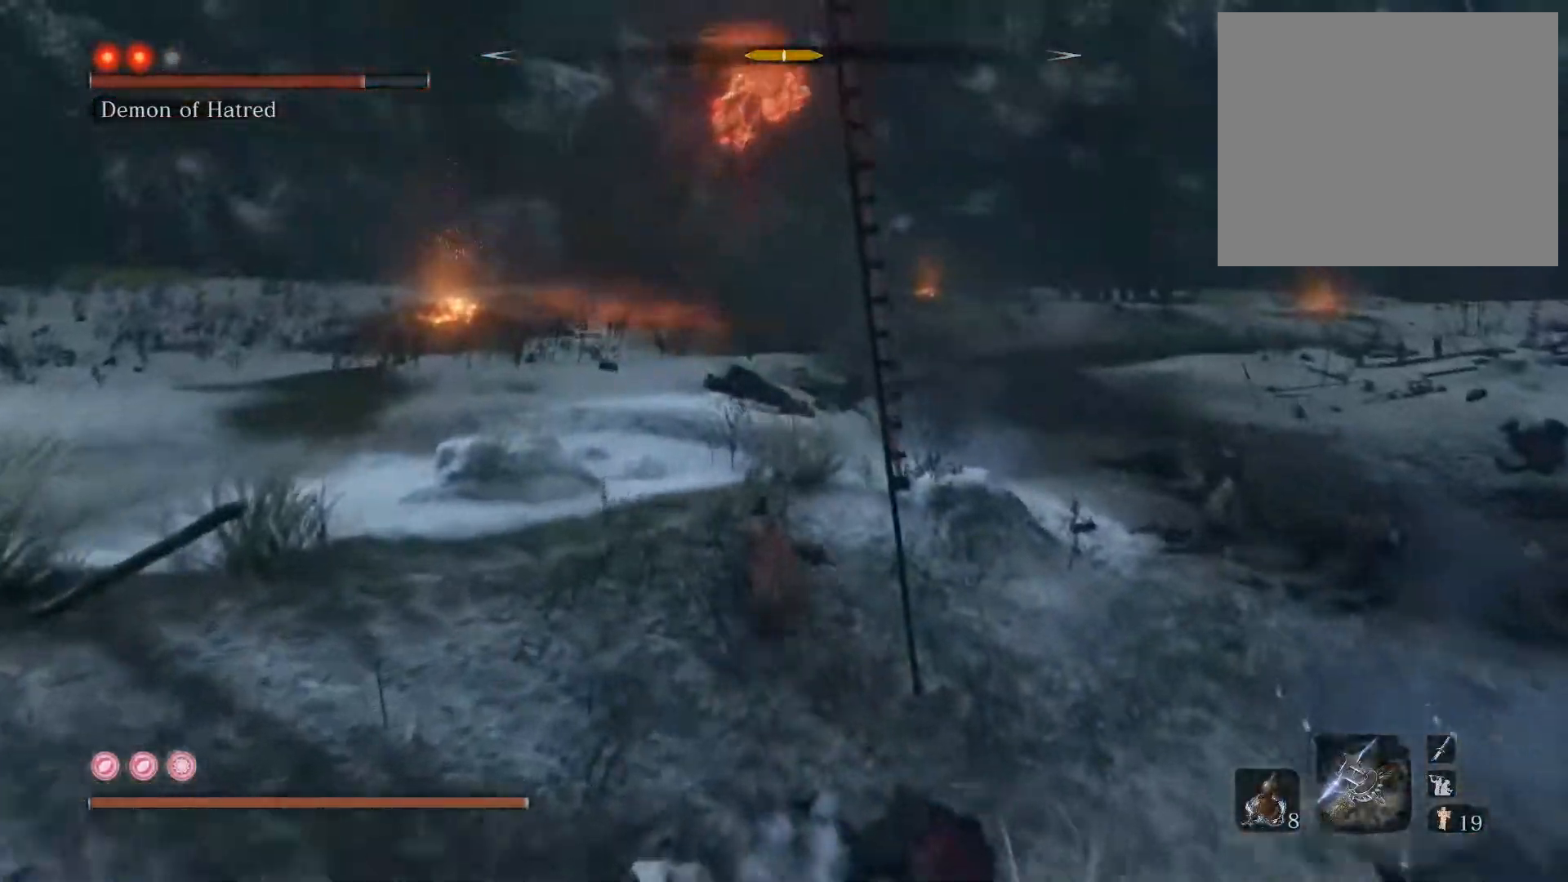
{"buttons": ["CIRCLE"], "left_stick": "up", "right_stick": "center", "events": []}
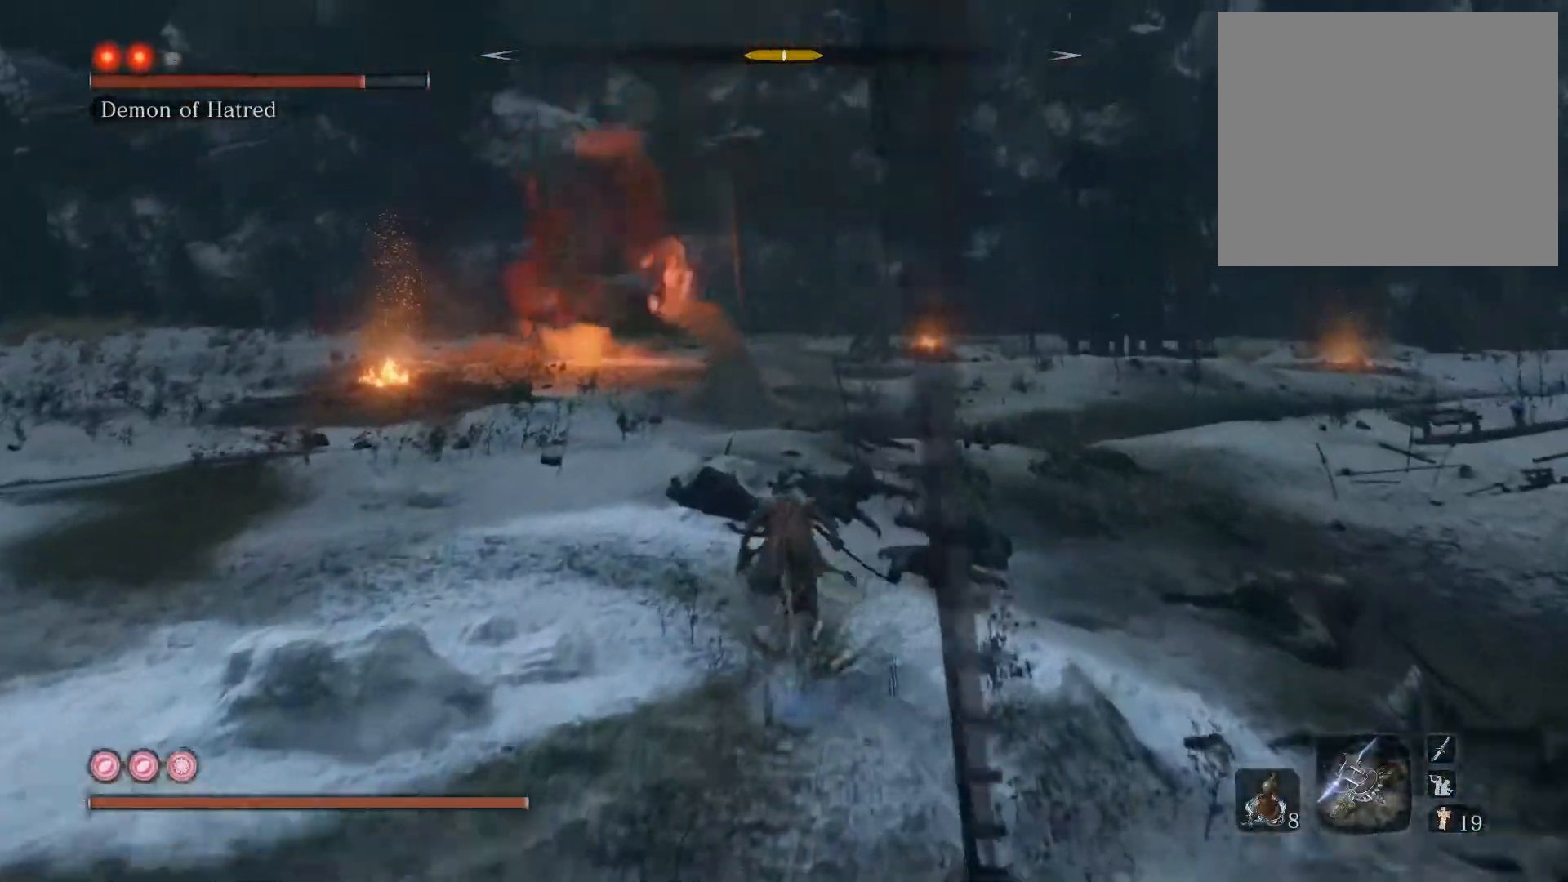
{"buttons": ["CIRCLE"], "left_stick": "up", "right_stick": "center", "events": [[50, "right_stick", "left"], [167, "right_stick", "center"]]}
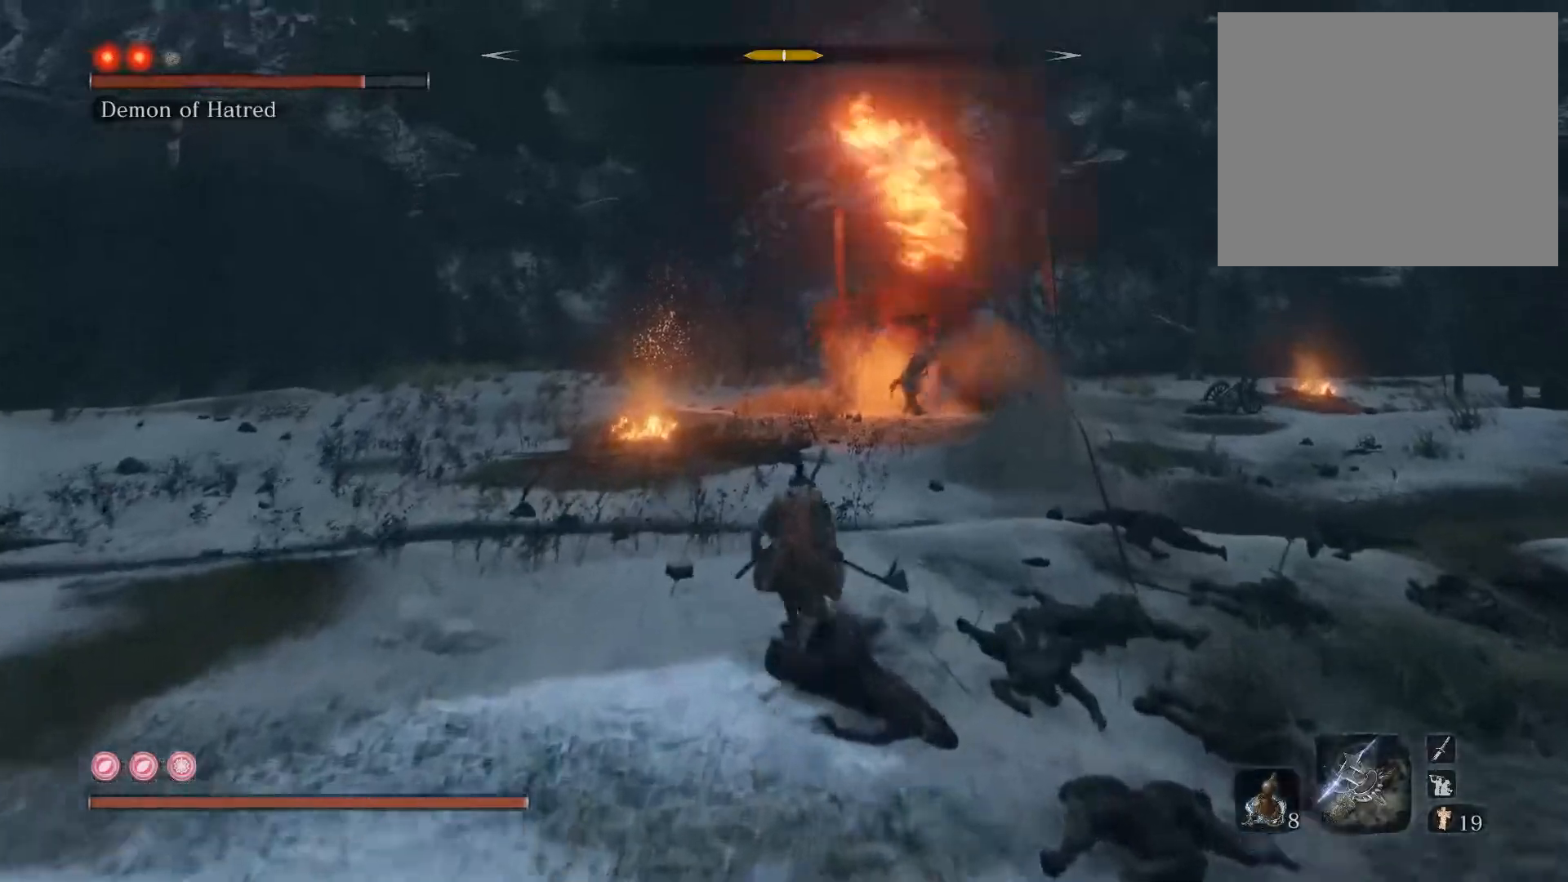
{"buttons": [], "left_stick": "up-right", "right_stick": "center", "events": [[183, "CIRCLE", "up"], [400, "left_stick", "up-right"]]}
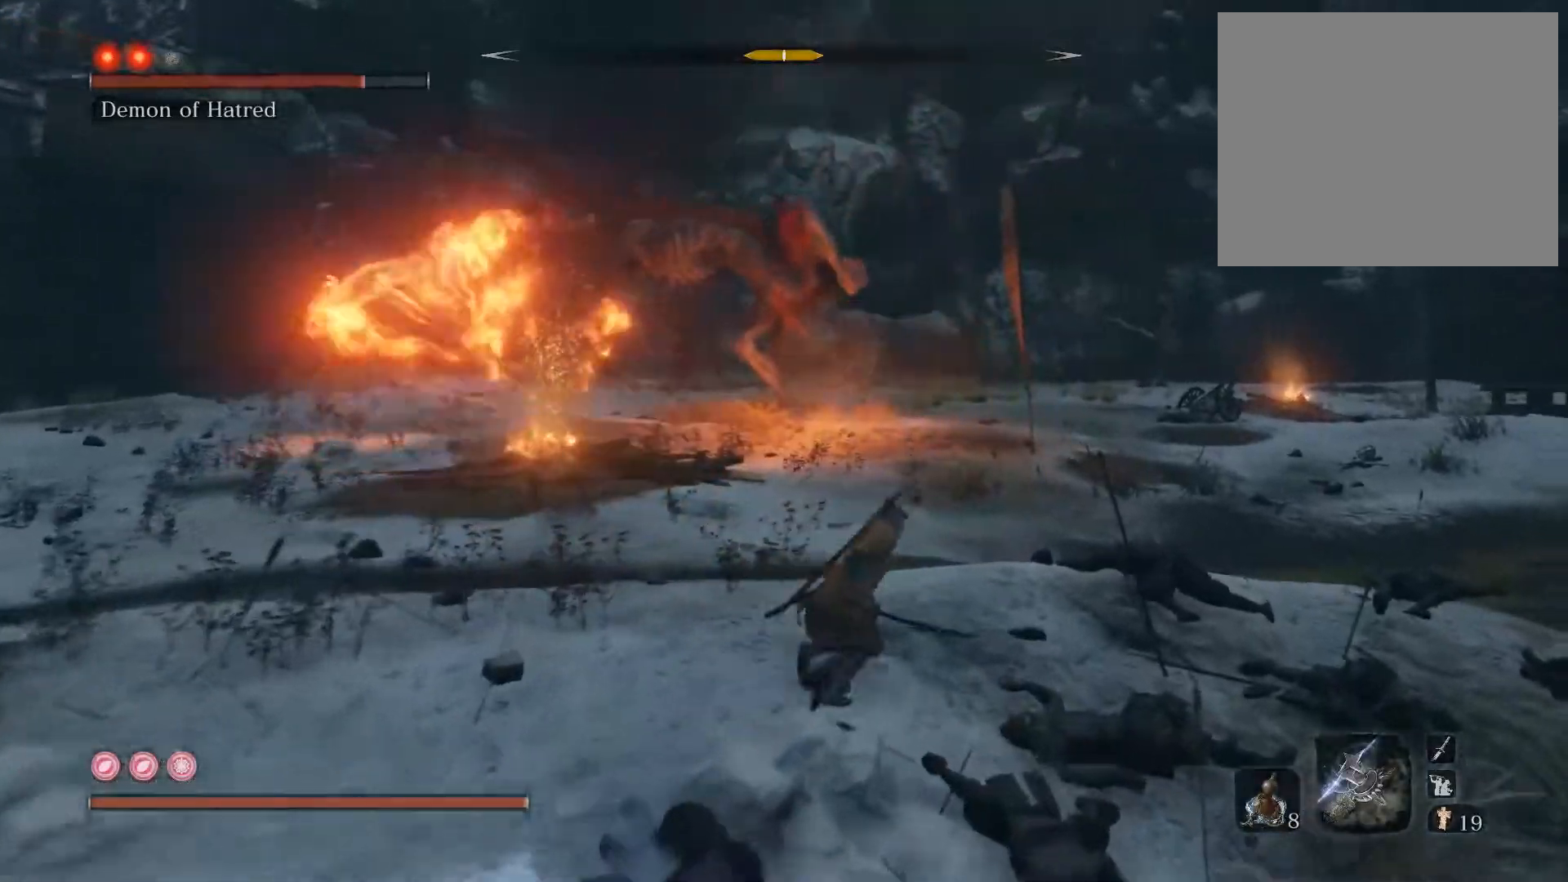
{"buttons": ["CIRCLE"], "left_stick": "up-right", "right_stick": "center", "events": [[217, "CIRCLE", "down"]]}
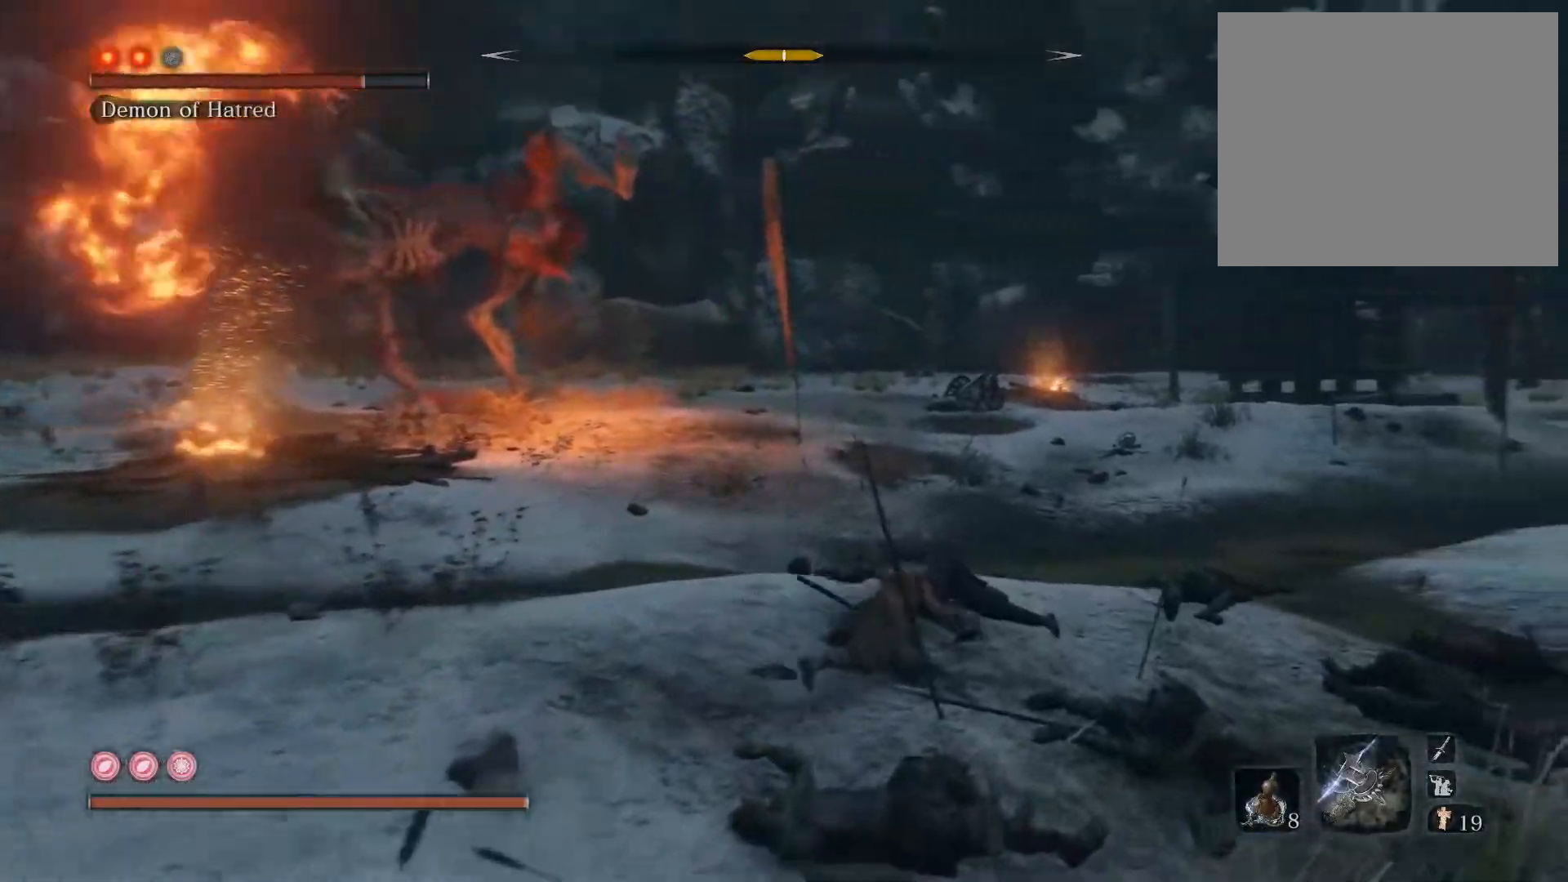
{"buttons": ["CROSS", "CIRCLE"], "left_stick": "up-right", "right_stick": "center", "events": [[400, "CROSS", "down"]]}
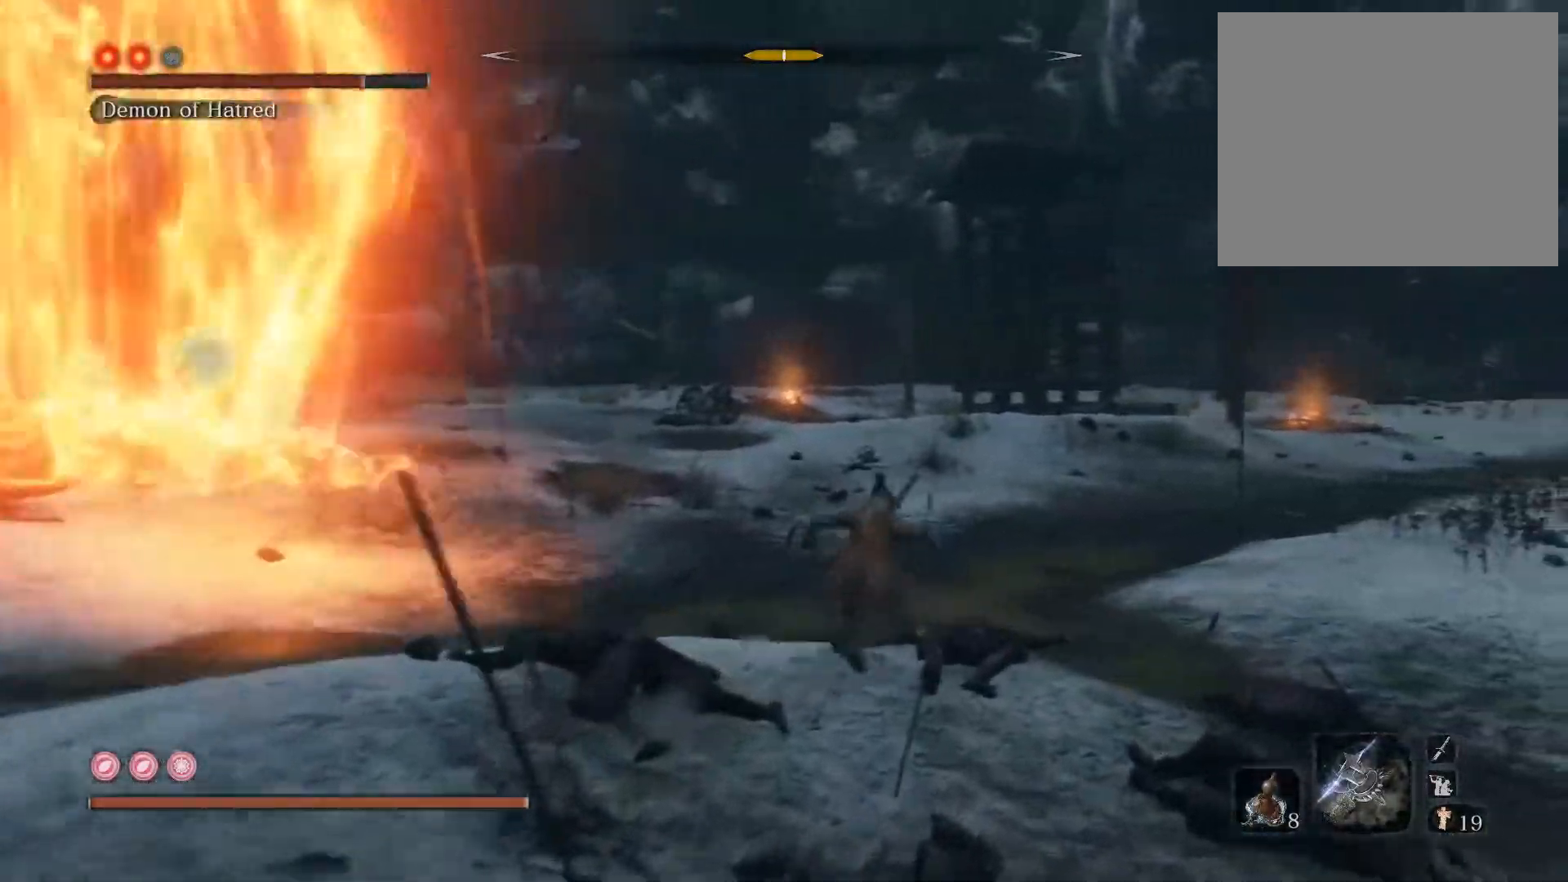
{"buttons": ["CIRCLE"], "left_stick": "up", "right_stick": "left", "events": [[200, "left_stick", "up"], [317, "CROSS", "up"], [417, "right_stick", "left"]]}
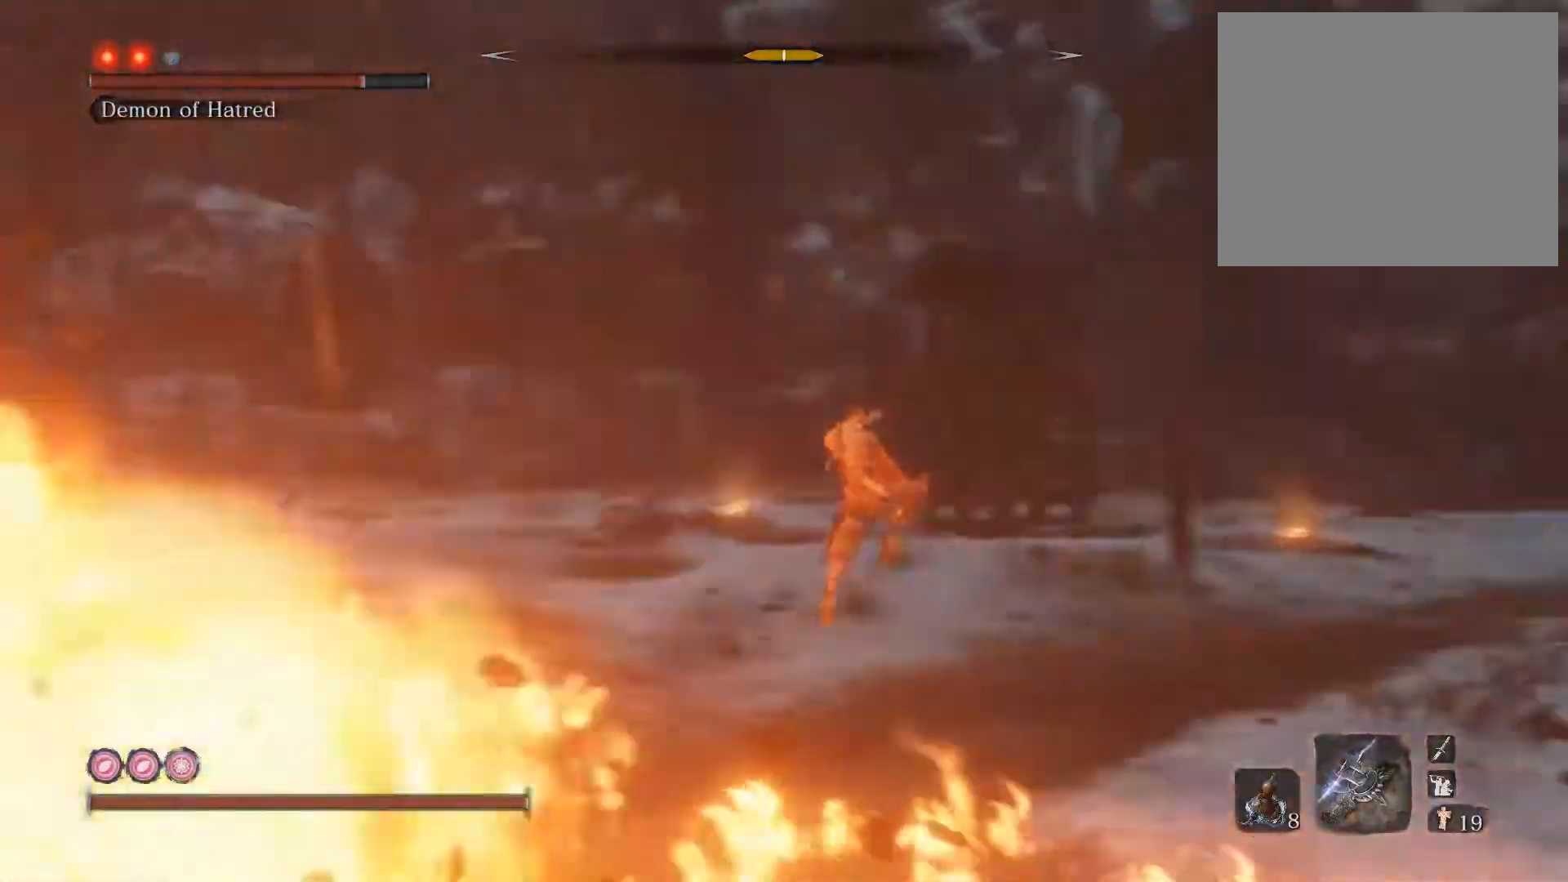
{"buttons": ["CIRCLE"], "left_stick": "up", "right_stick": "left", "events": [[200, "right_stick", "center"], [433, "right_stick", "left"]]}
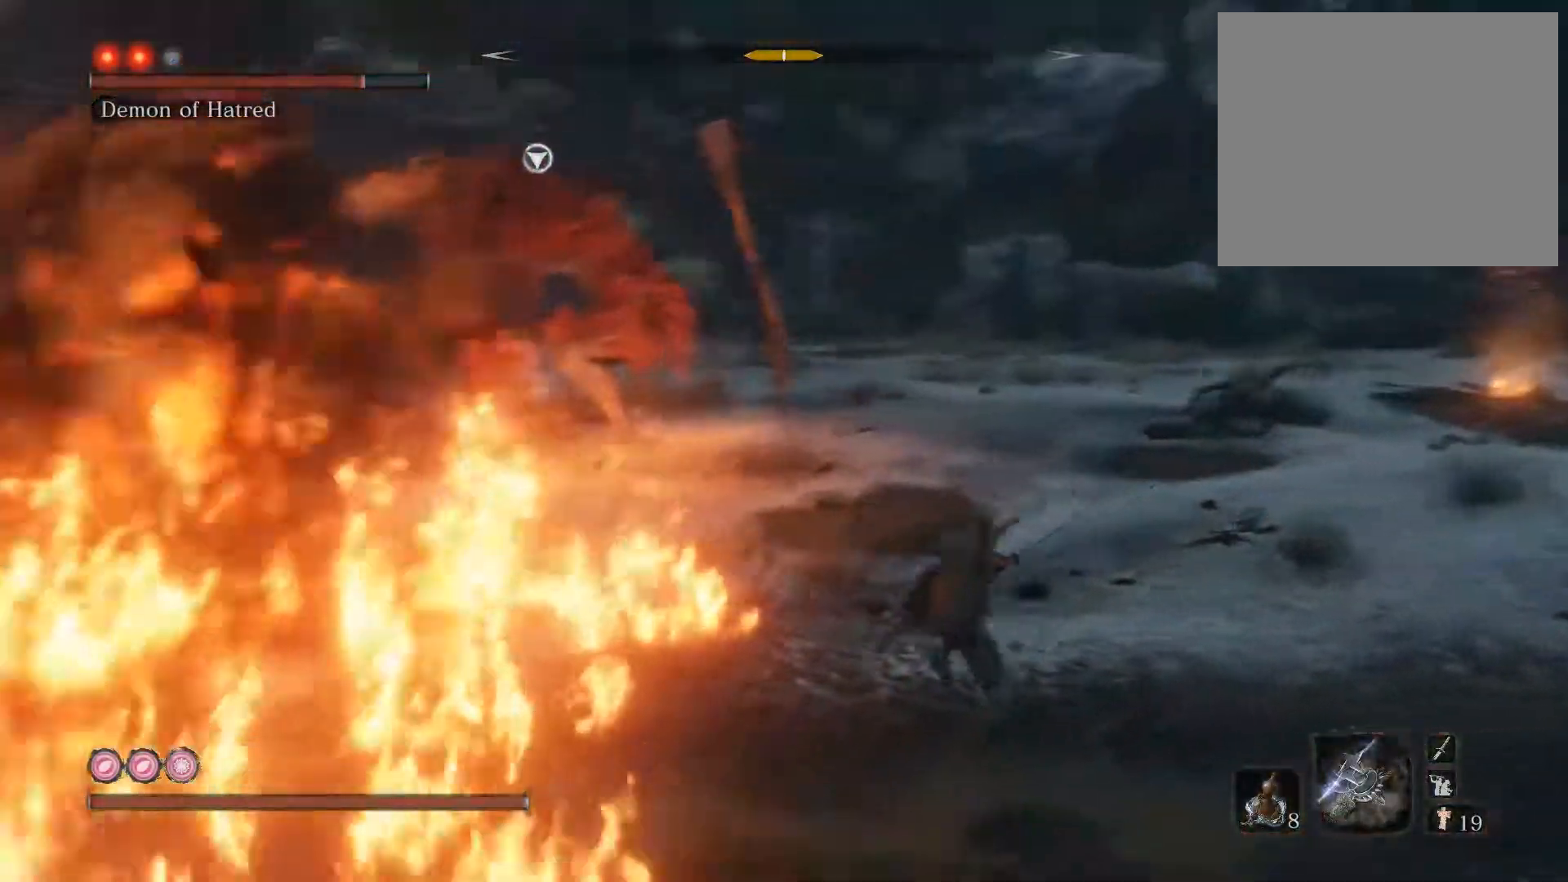
{"buttons": ["CIRCLE"], "left_stick": "up", "right_stick": "up-left", "events": [[83, "right_stick", "center"], [433, "right_stick", "up-left"]]}
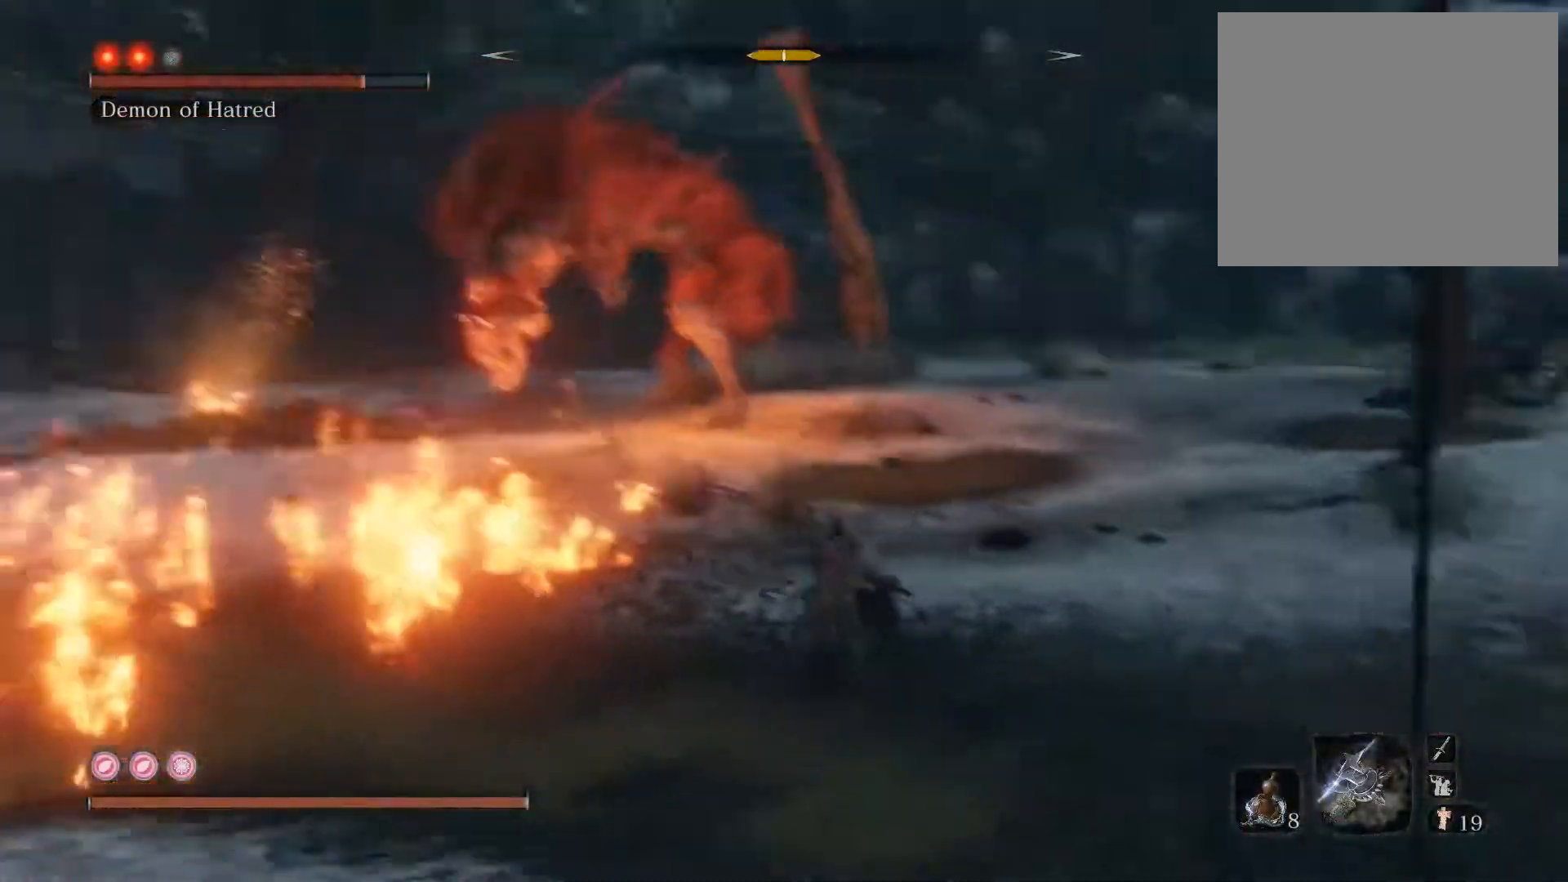
{"buttons": ["CIRCLE"], "left_stick": "up", "right_stick": "center", "events": [[133, "right_stick", "center"]]}
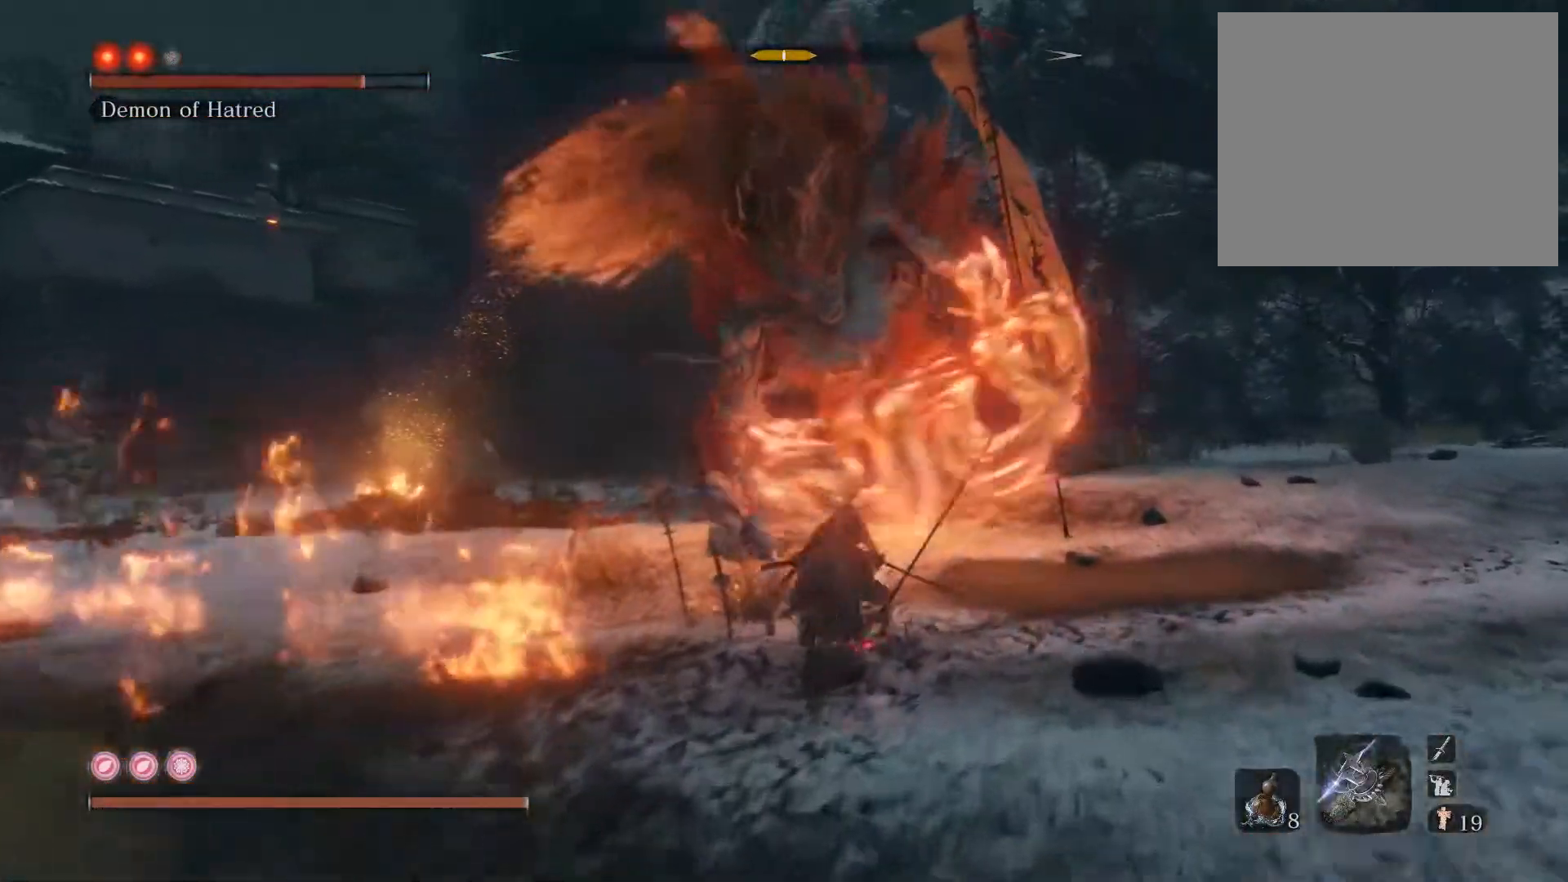
{"buttons": [], "left_stick": "up", "right_stick": "center", "events": [[83, "CIRCLE", "up"]]}
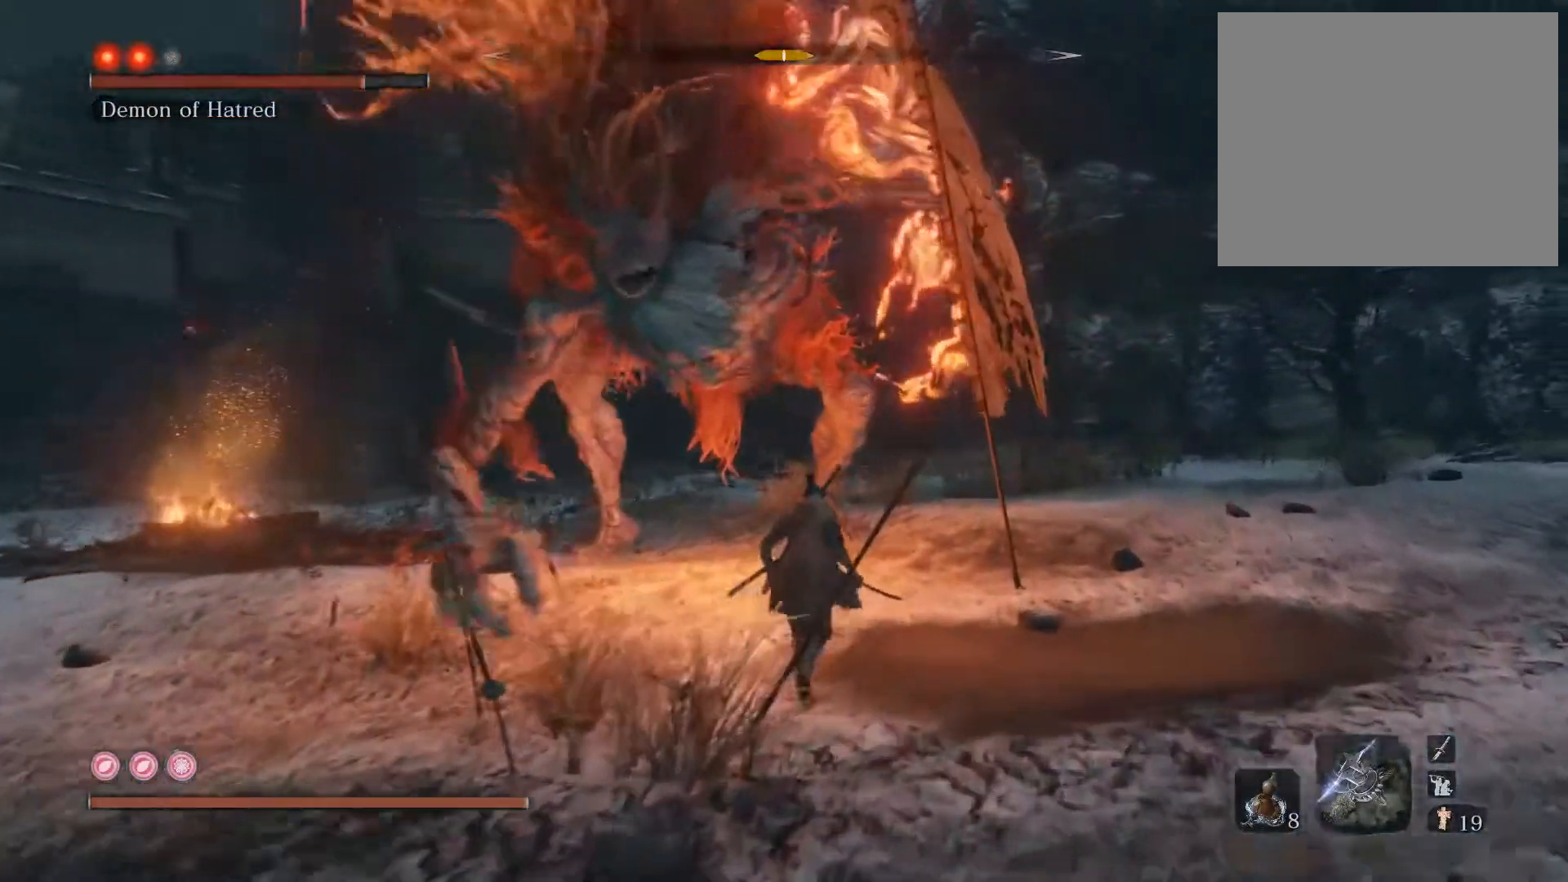
{"buttons": [], "left_stick": "up", "right_stick": "center", "events": [[333, "right_stick", "left"], [383, "R1", "down"], [467, "R1", "up"], [467, "right_stick", "center"]]}
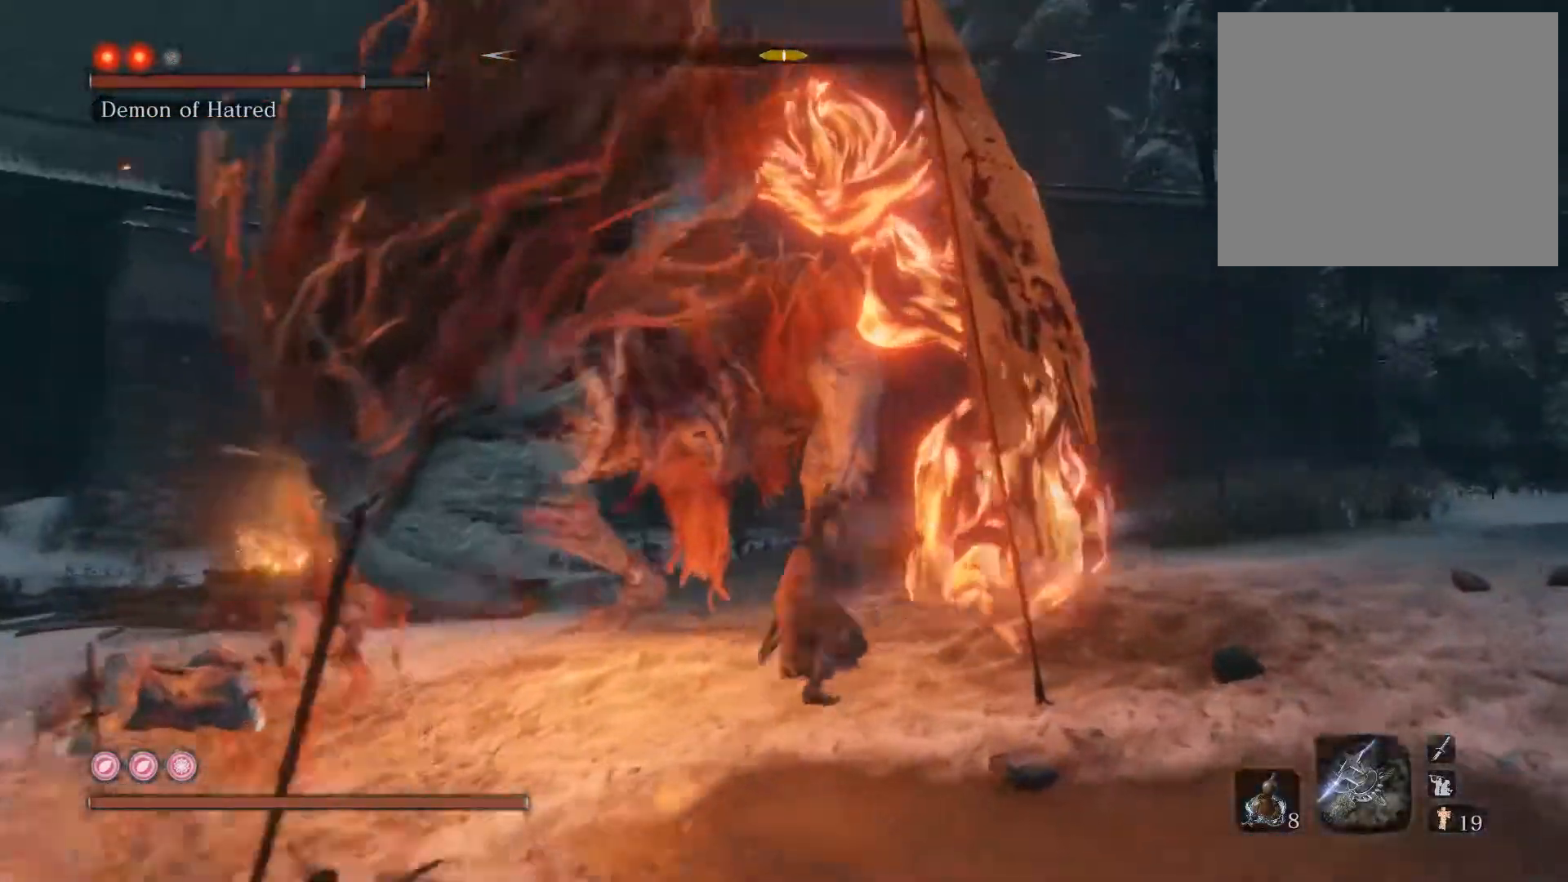
{"buttons": ["R1"], "left_stick": "up", "right_stick": "center", "events": [[400, "R1", "down"]]}
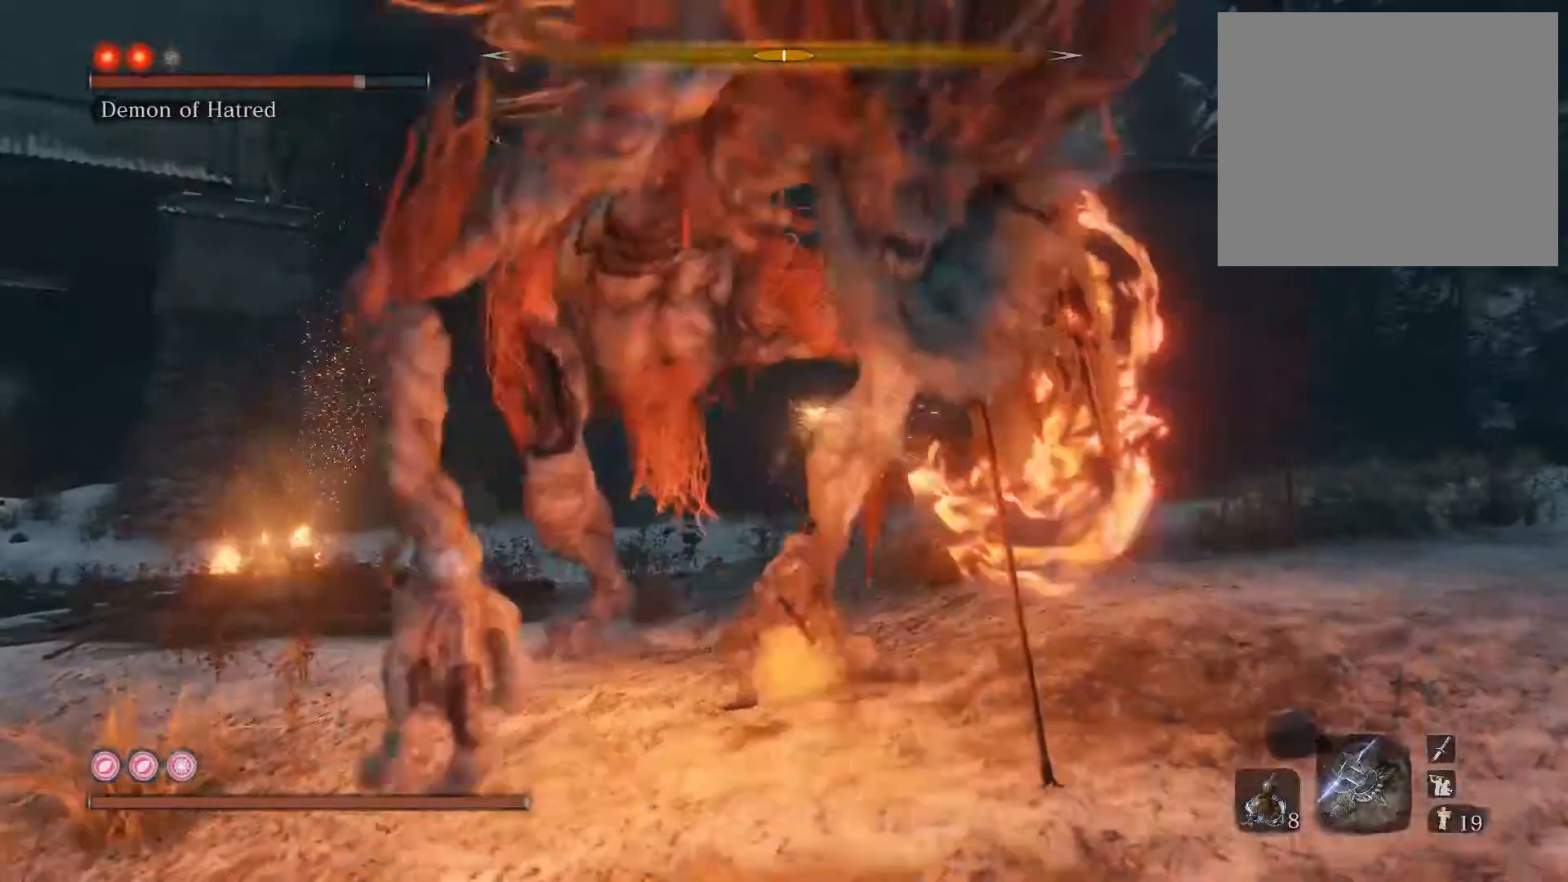
{"buttons": [], "left_stick": "up", "right_stick": "center", "events": [[17, "R1", "up"]]}
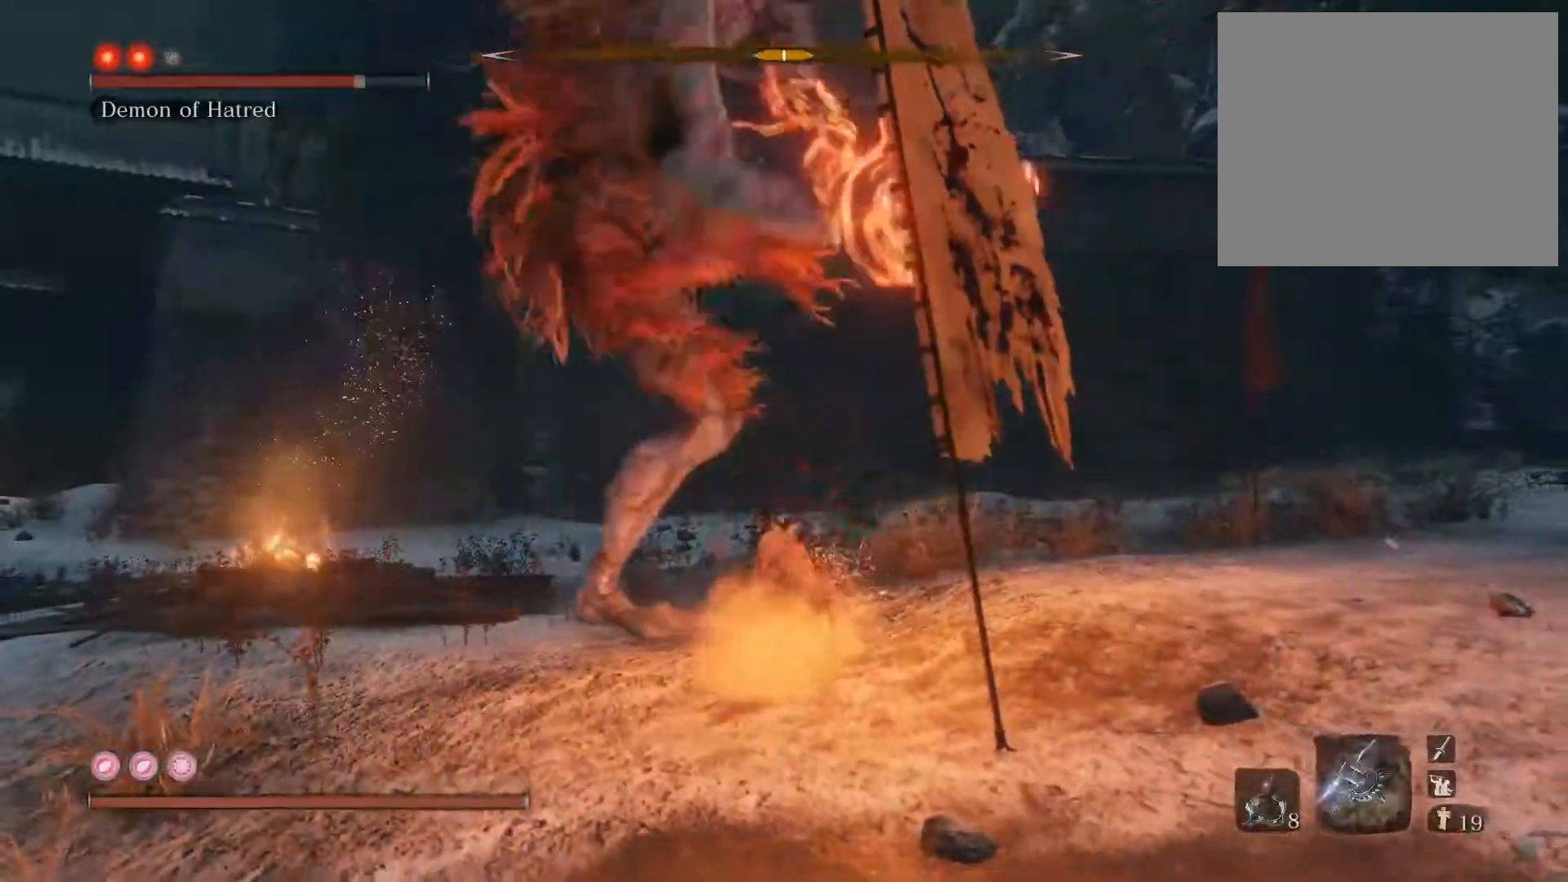
{"buttons": ["CIRCLE"], "left_stick": "up", "right_stick": "left", "events": [[433, "right_stick", "left"], [500, "CIRCLE", "down"]]}
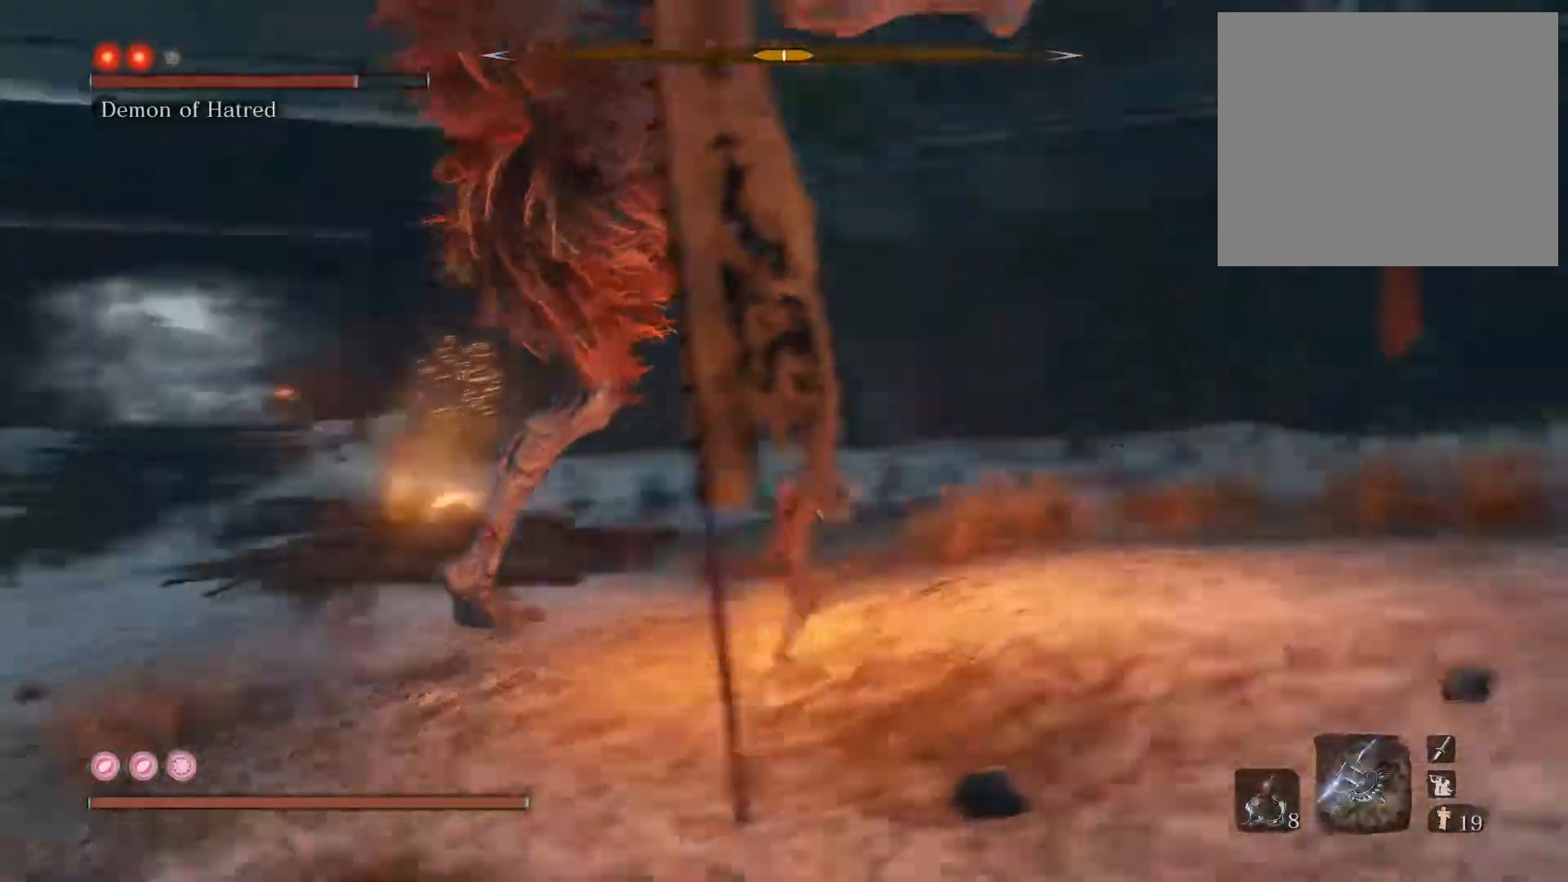
{"buttons": ["R1"], "left_stick": "up", "right_stick": "left", "events": [[100, "CIRCLE", "up"], [417, "R1", "down"]]}
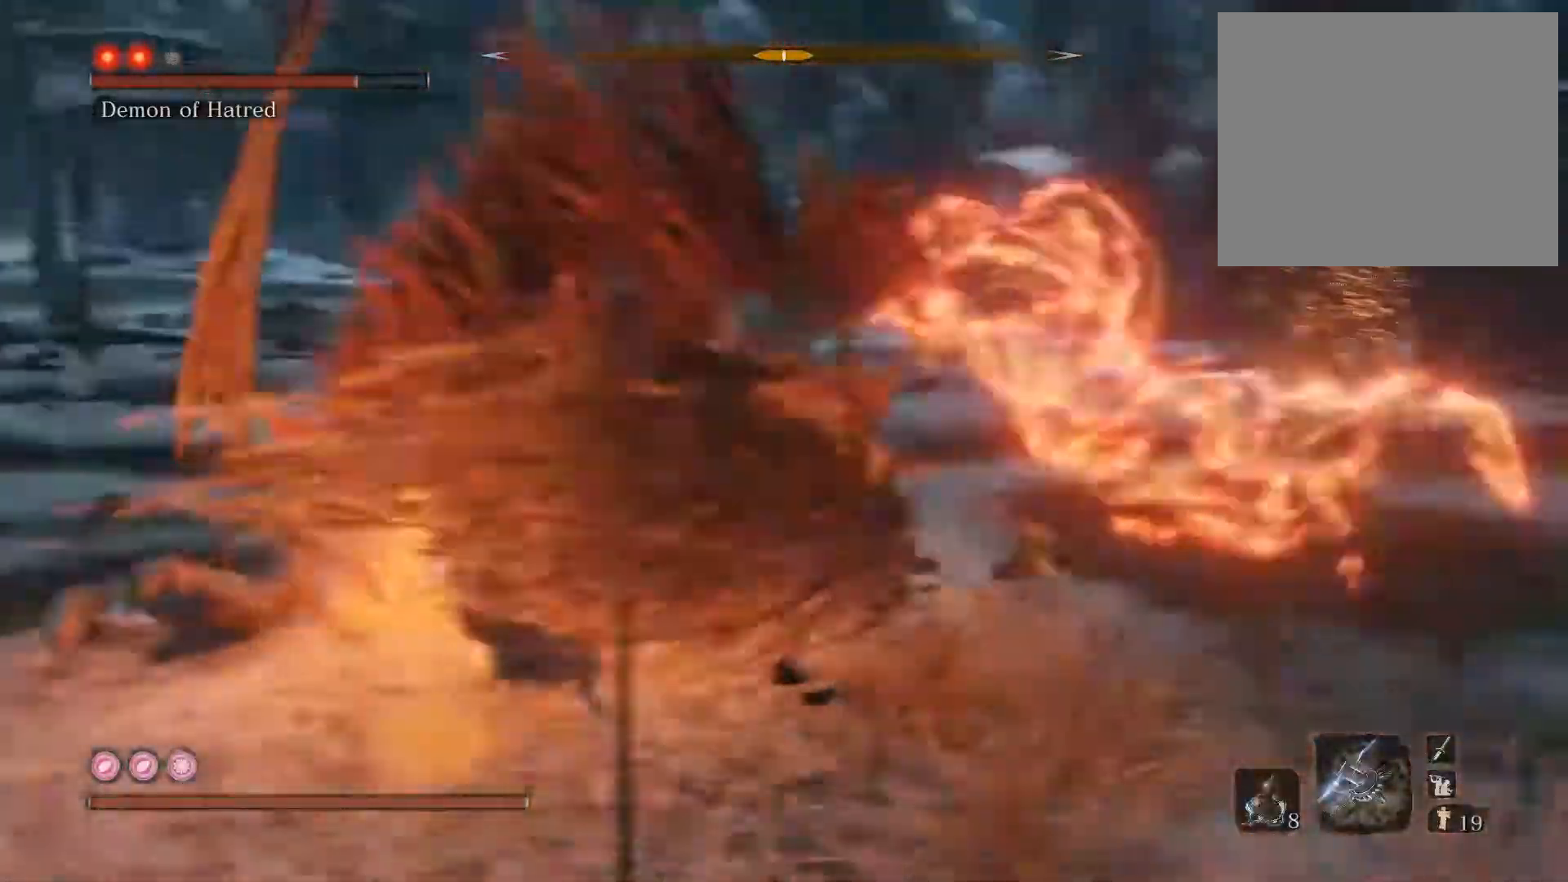
{"buttons": [], "left_stick": "up", "right_stick": "center", "events": [[33, "R1", "up"], [50, "right_stick", "center"], [200, "right_stick", "left"], [367, "right_stick", "center"]]}
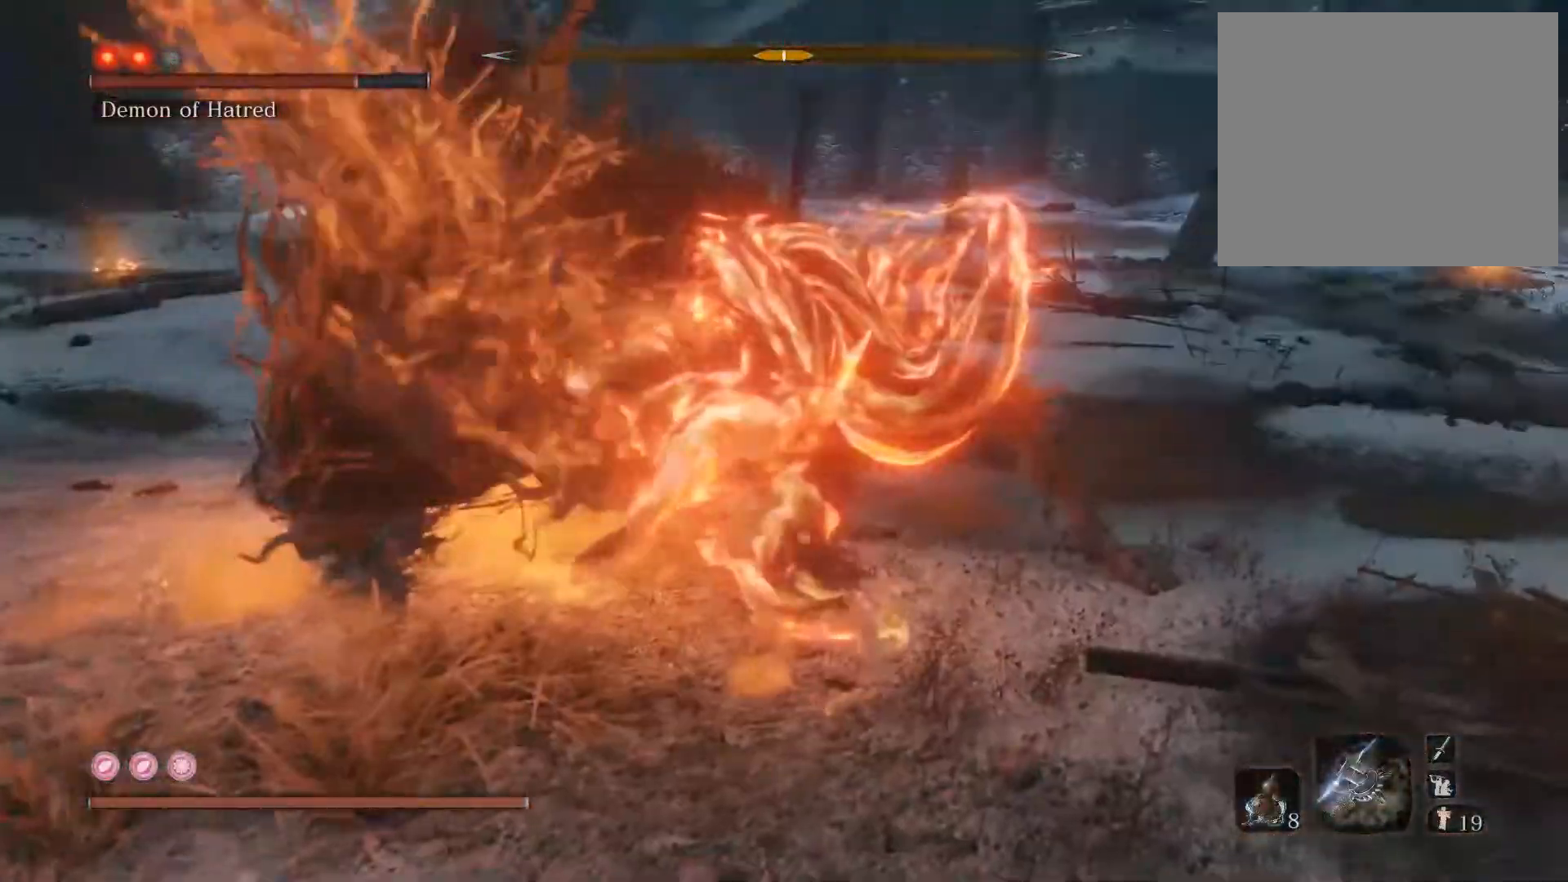
{"buttons": [], "left_stick": "up-right", "right_stick": "center", "events": [[33, "R1", "down"], [150, "R1", "up"], [167, "left_stick", "up-right"], [300, "right_stick", "left"], [483, "right_stick", "center"]]}
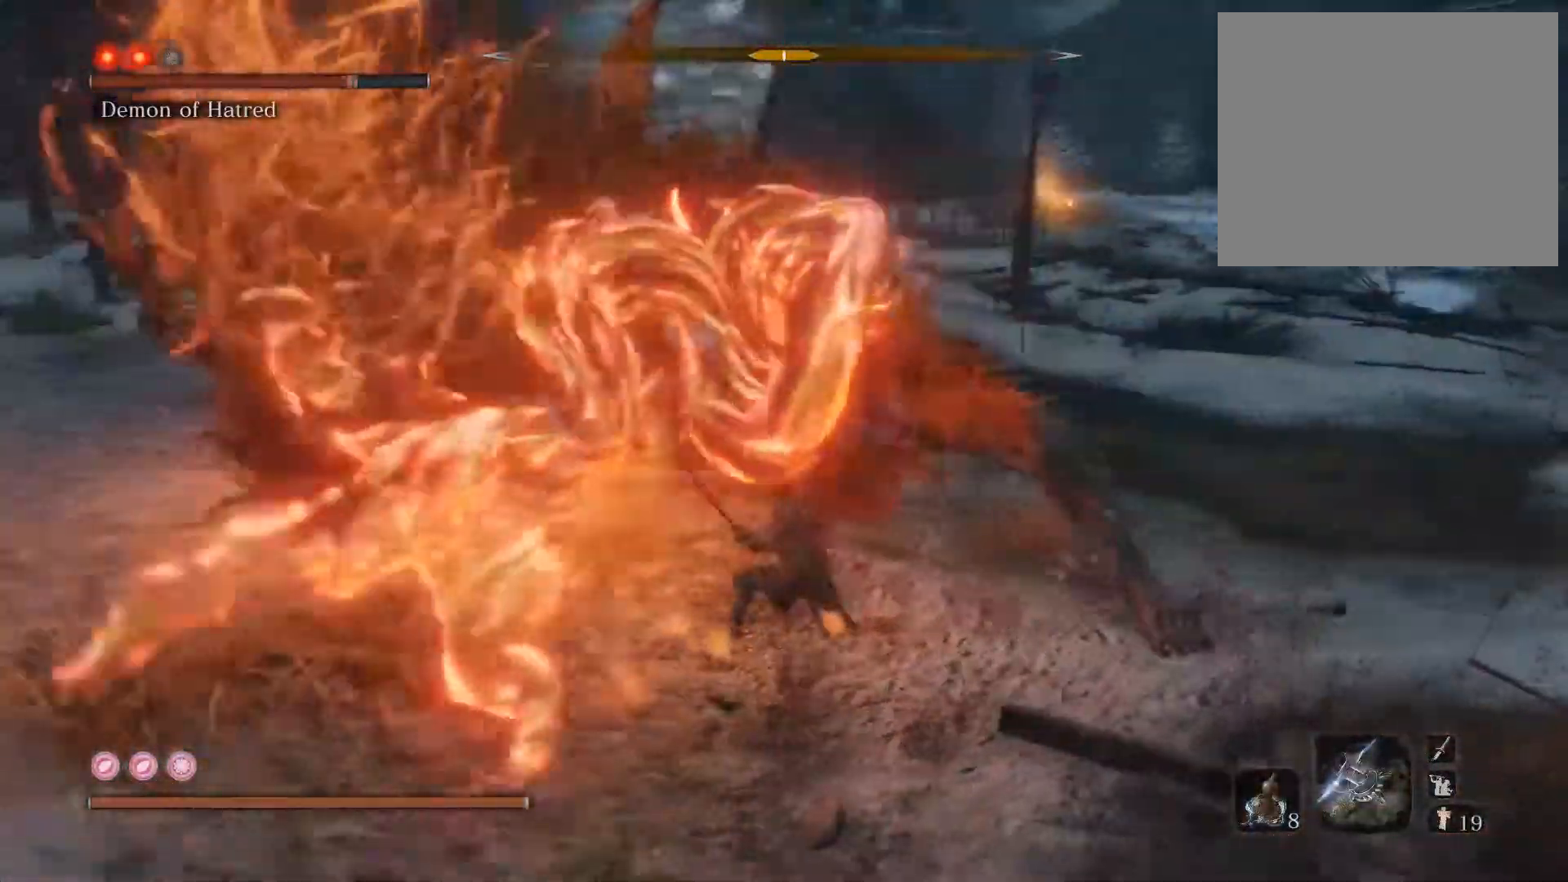
{"buttons": [], "left_stick": "up-right", "right_stick": "center", "events": [[233, "R1", "down"], [333, "R1", "up"]]}
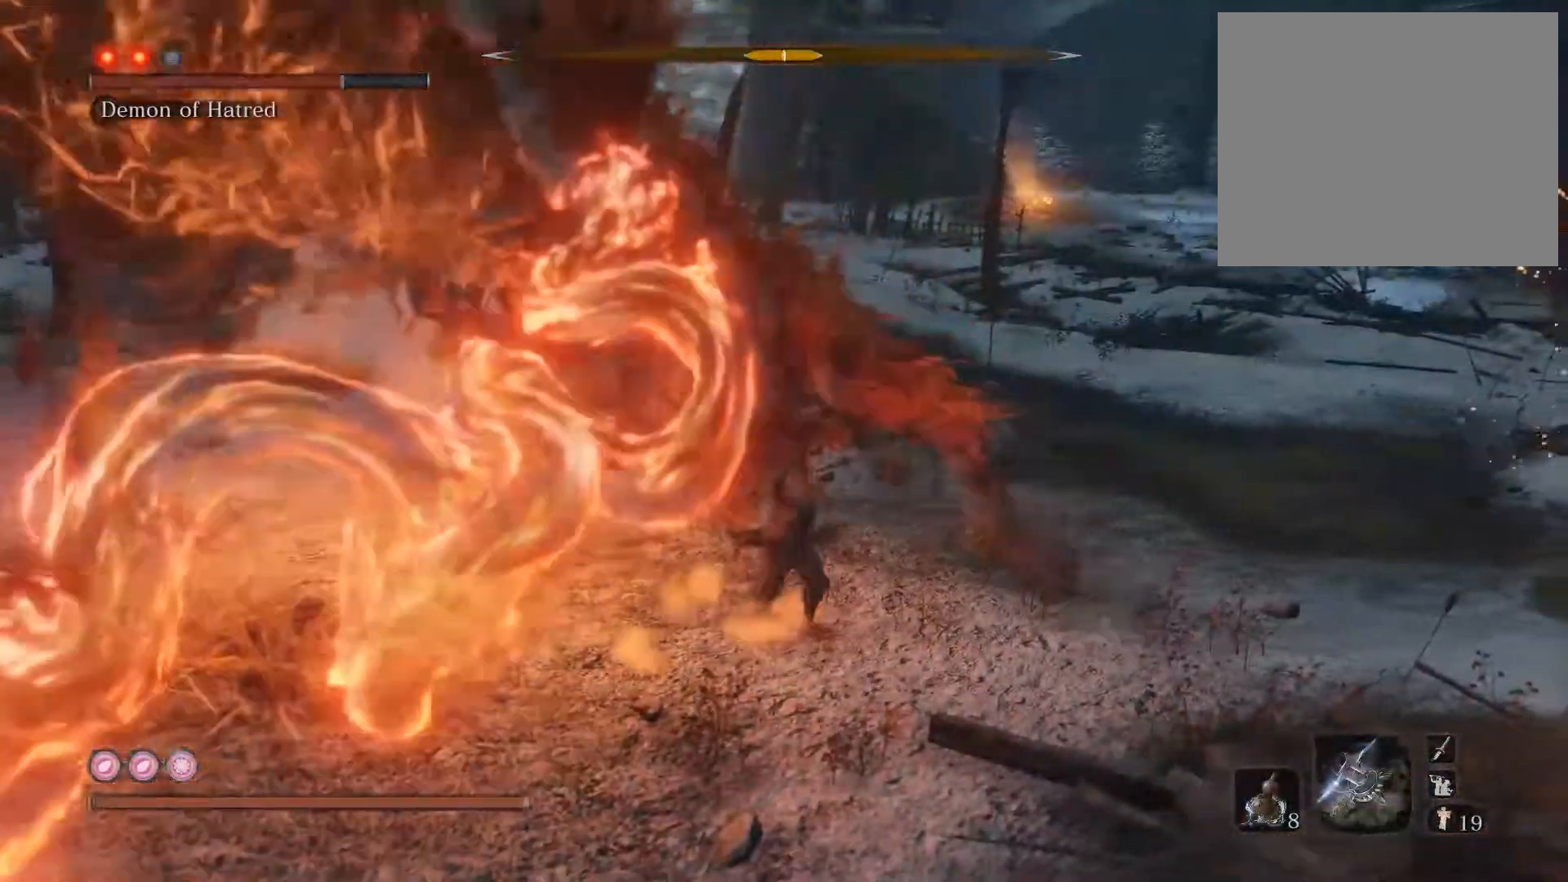
{"buttons": ["R1"], "left_stick": "up", "right_stick": "center", "events": [[17, "left_stick", "up"], [50, "right_stick", "left"], [183, "right_stick", "center"], [483, "R1", "down"]]}
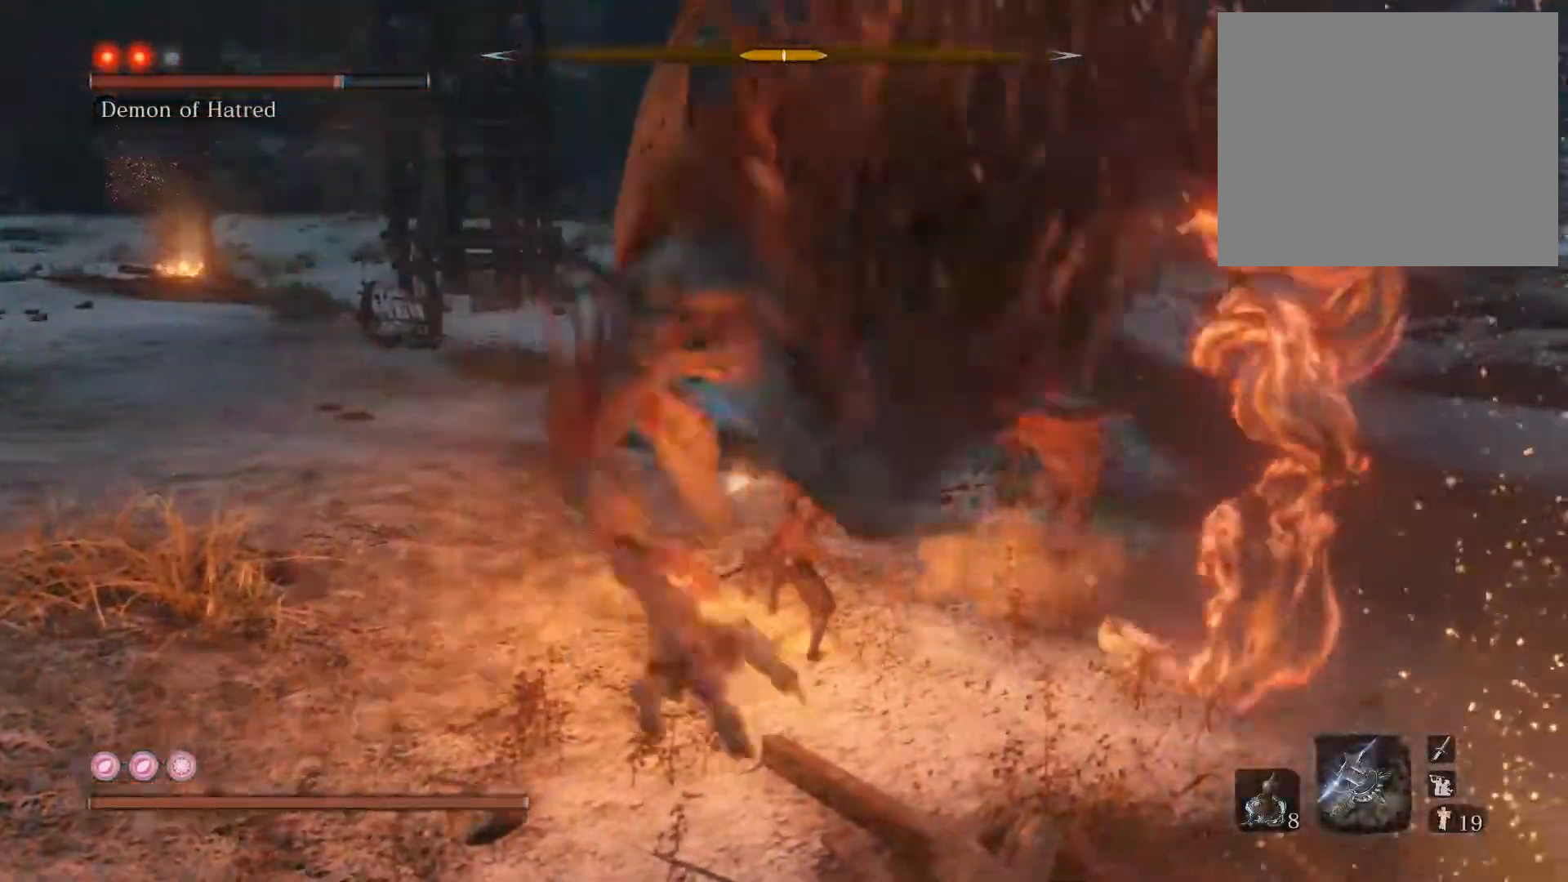
{"buttons": [], "left_stick": "up-right", "right_stick": "center", "events": [[50, "R1", "up"], [83, "left_stick", "up-right"], [350, "right_stick", "up-right"], [500, "right_stick", "center"]]}
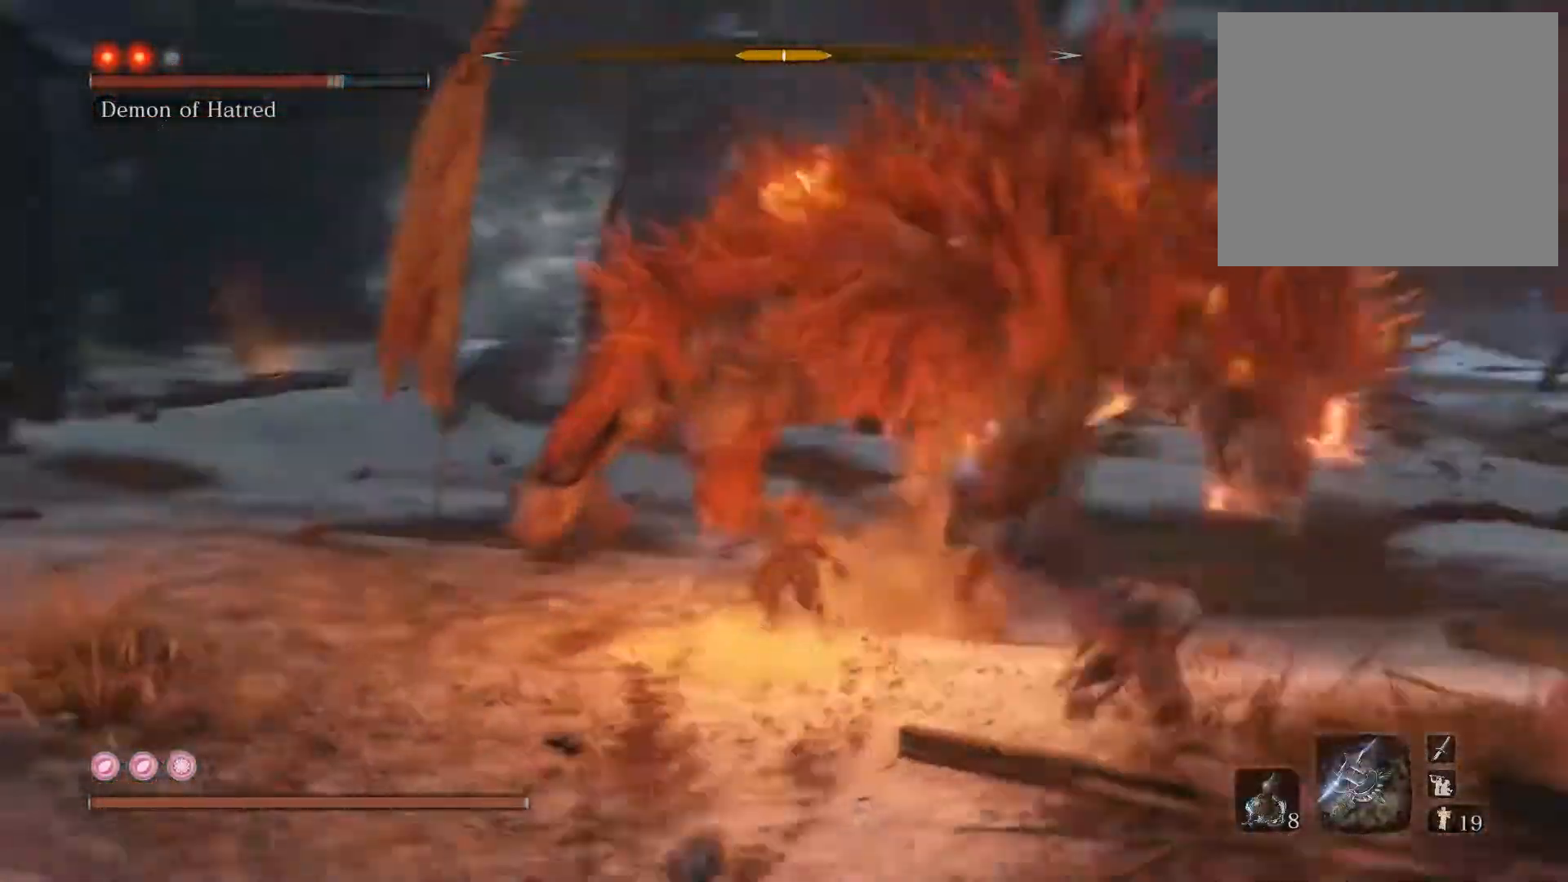
{"buttons": [], "left_stick": "up-right", "right_stick": "center", "events": []}
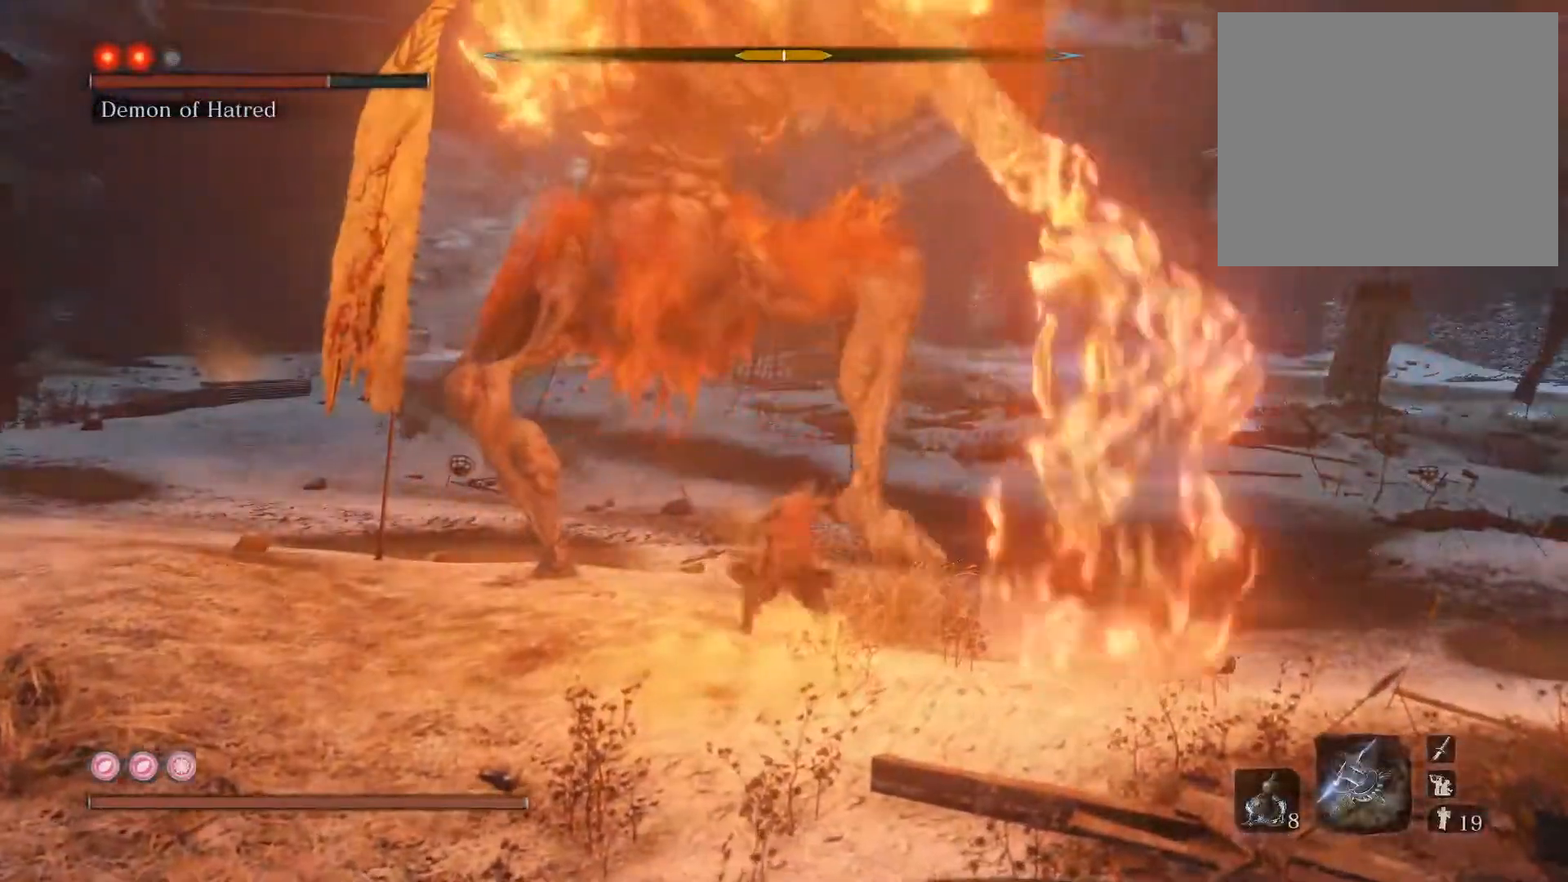
{"buttons": [], "left_stick": "up-right", "right_stick": "center", "events": [[67, "right_stick", "left"], [217, "right_stick", "center"]]}
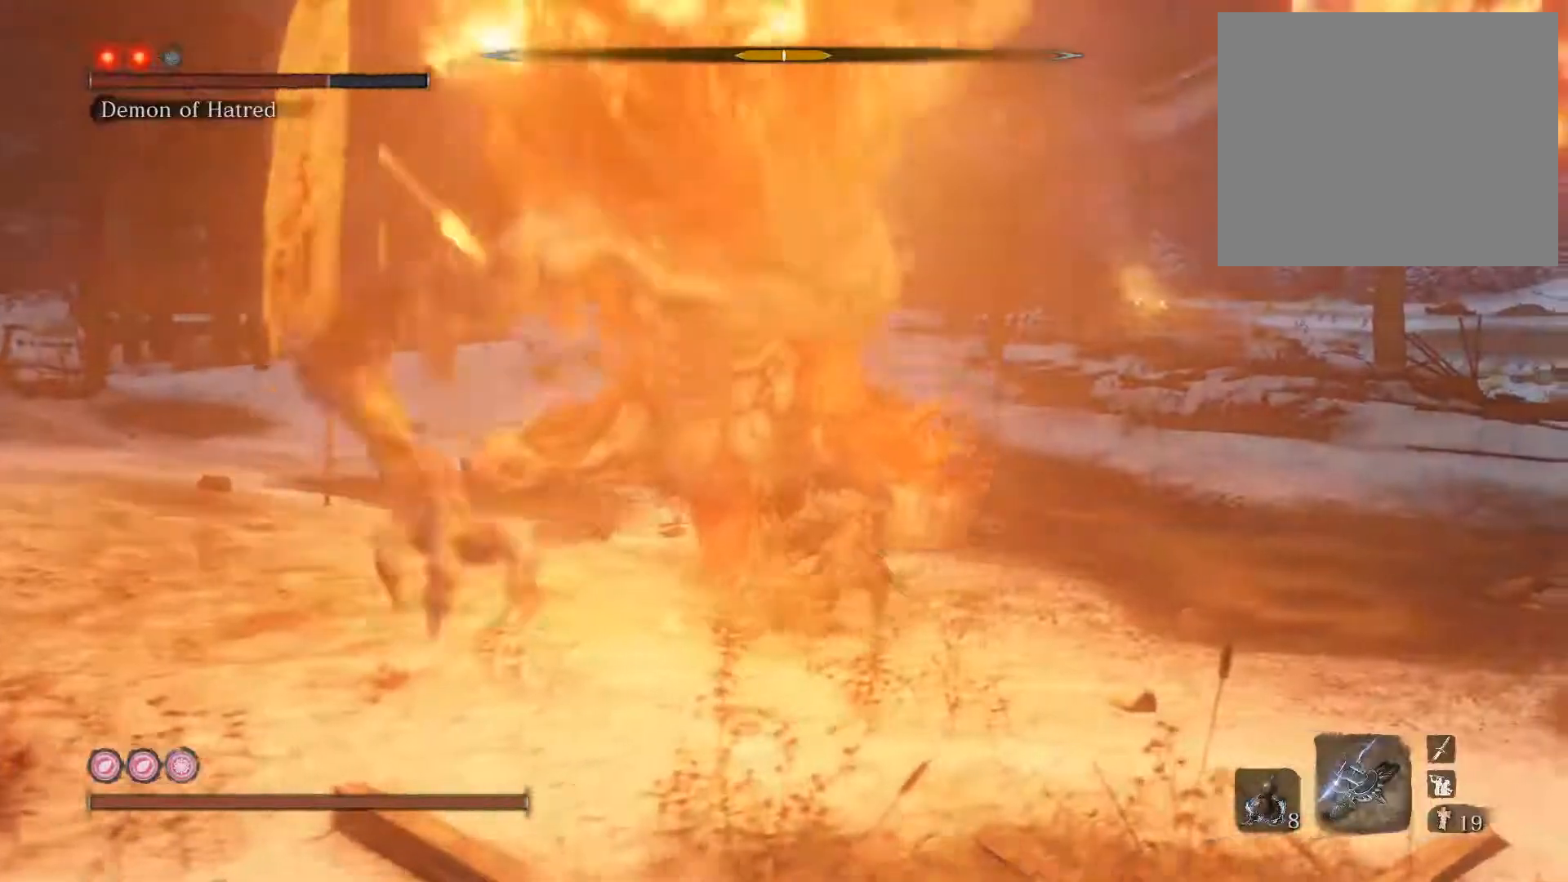
{"buttons": ["CIRCLE"], "left_stick": "down-right", "right_stick": "center", "events": [[17, "right_stick", "left"], [83, "left_stick", "right"], [133, "CIRCLE", "down"], [333, "left_stick", "down-right"], [433, "right_stick", "center"]]}
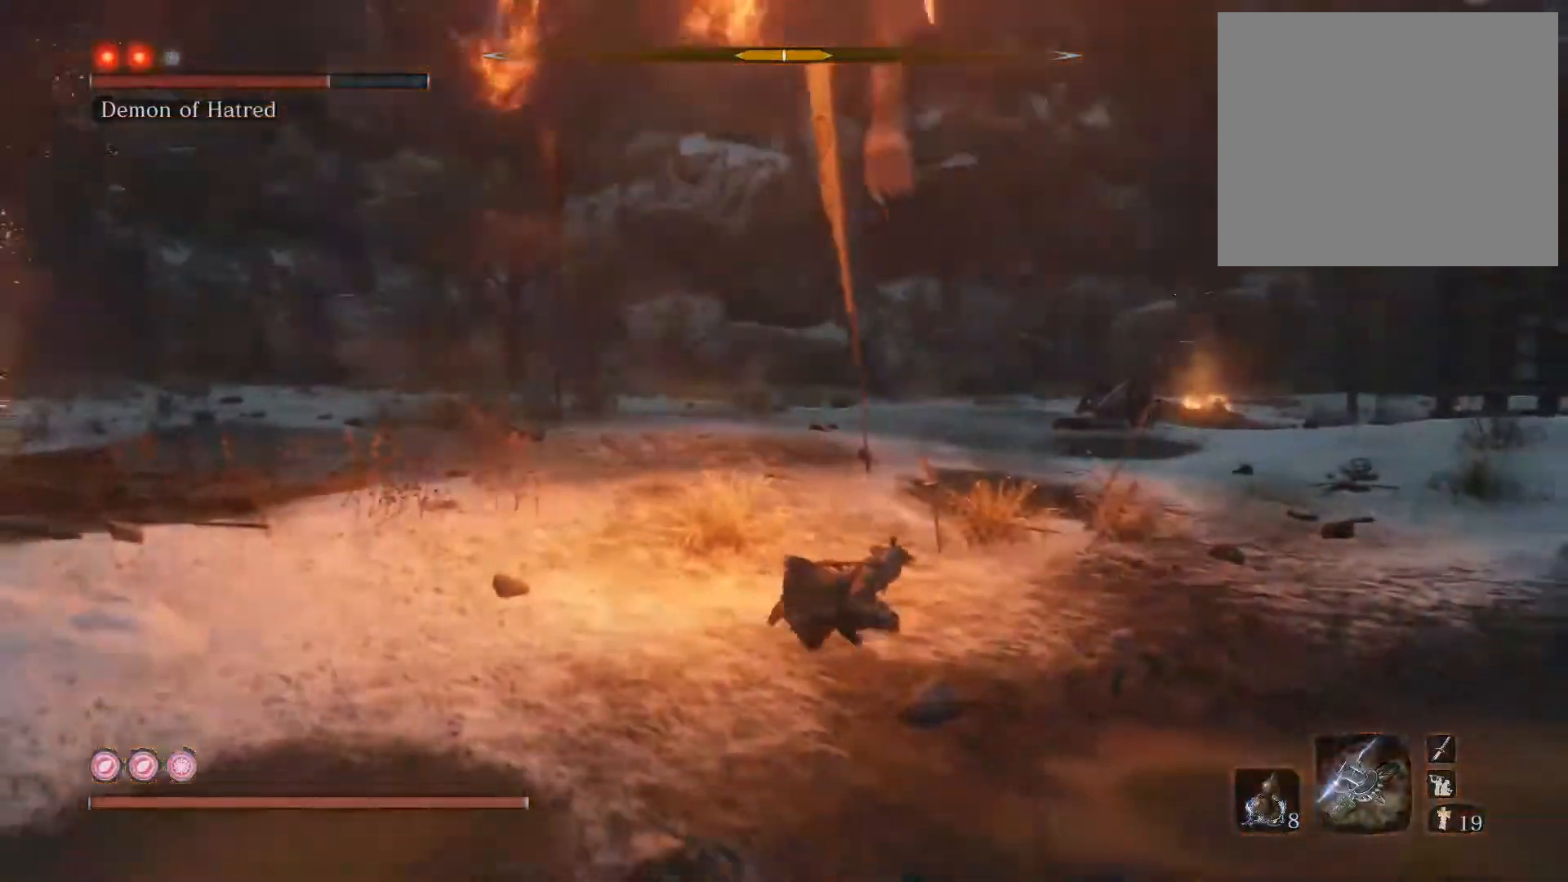
{"buttons": ["CIRCLE"], "left_stick": "down-right", "right_stick": "center", "events": [[17, "right_stick", "left"], [183, "right_stick", "center"]]}
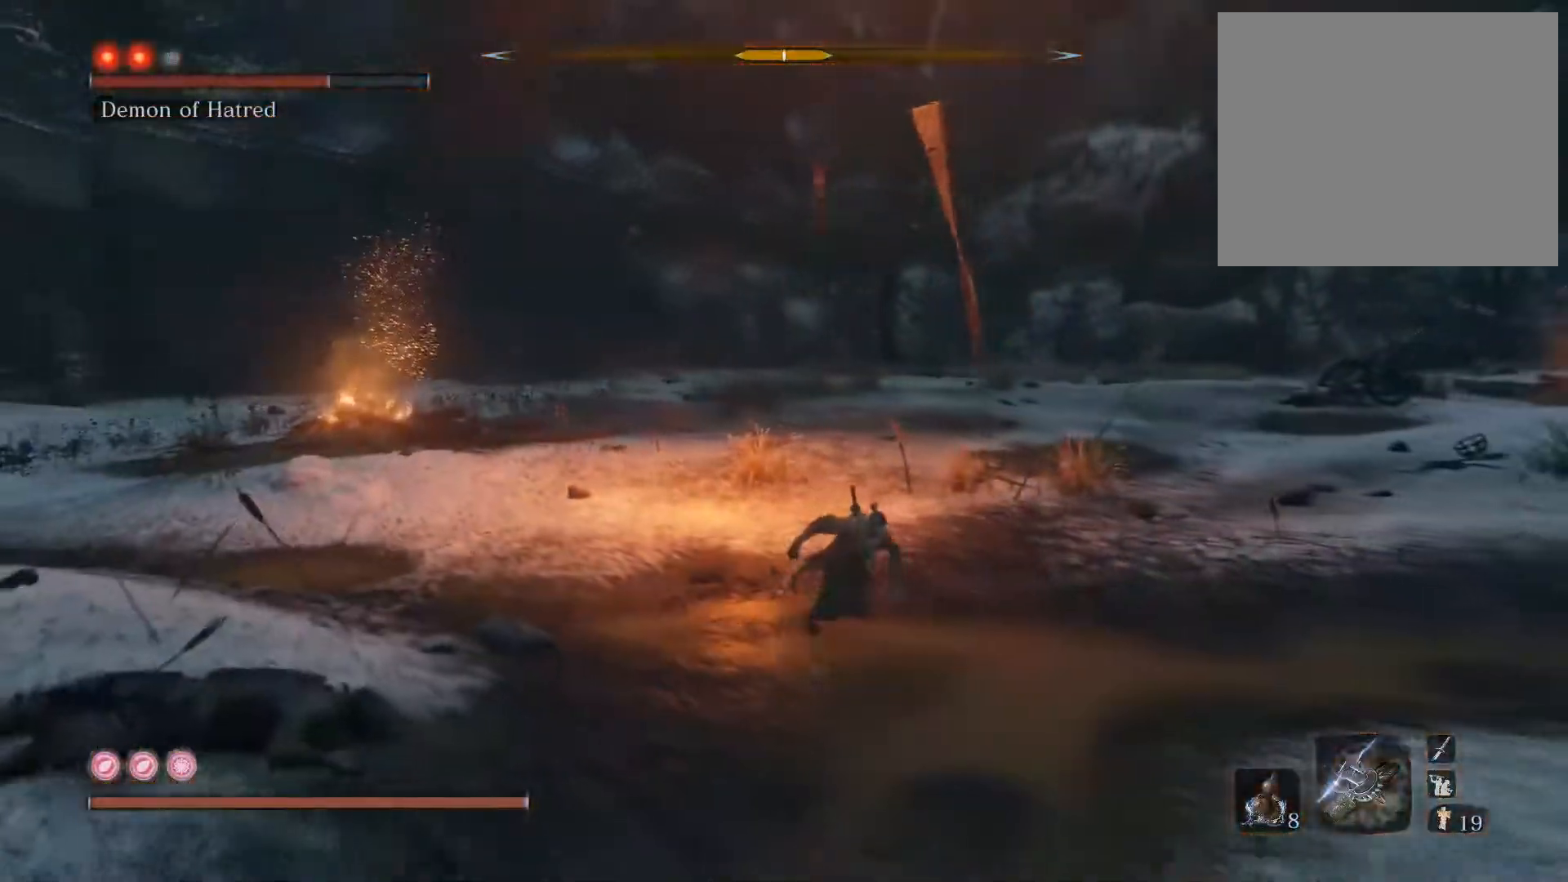
{"buttons": ["CIRCLE"], "left_stick": "down-right", "right_stick": "center", "events": [[200, "CROSS", "down"], [500, "CROSS", "up"]]}
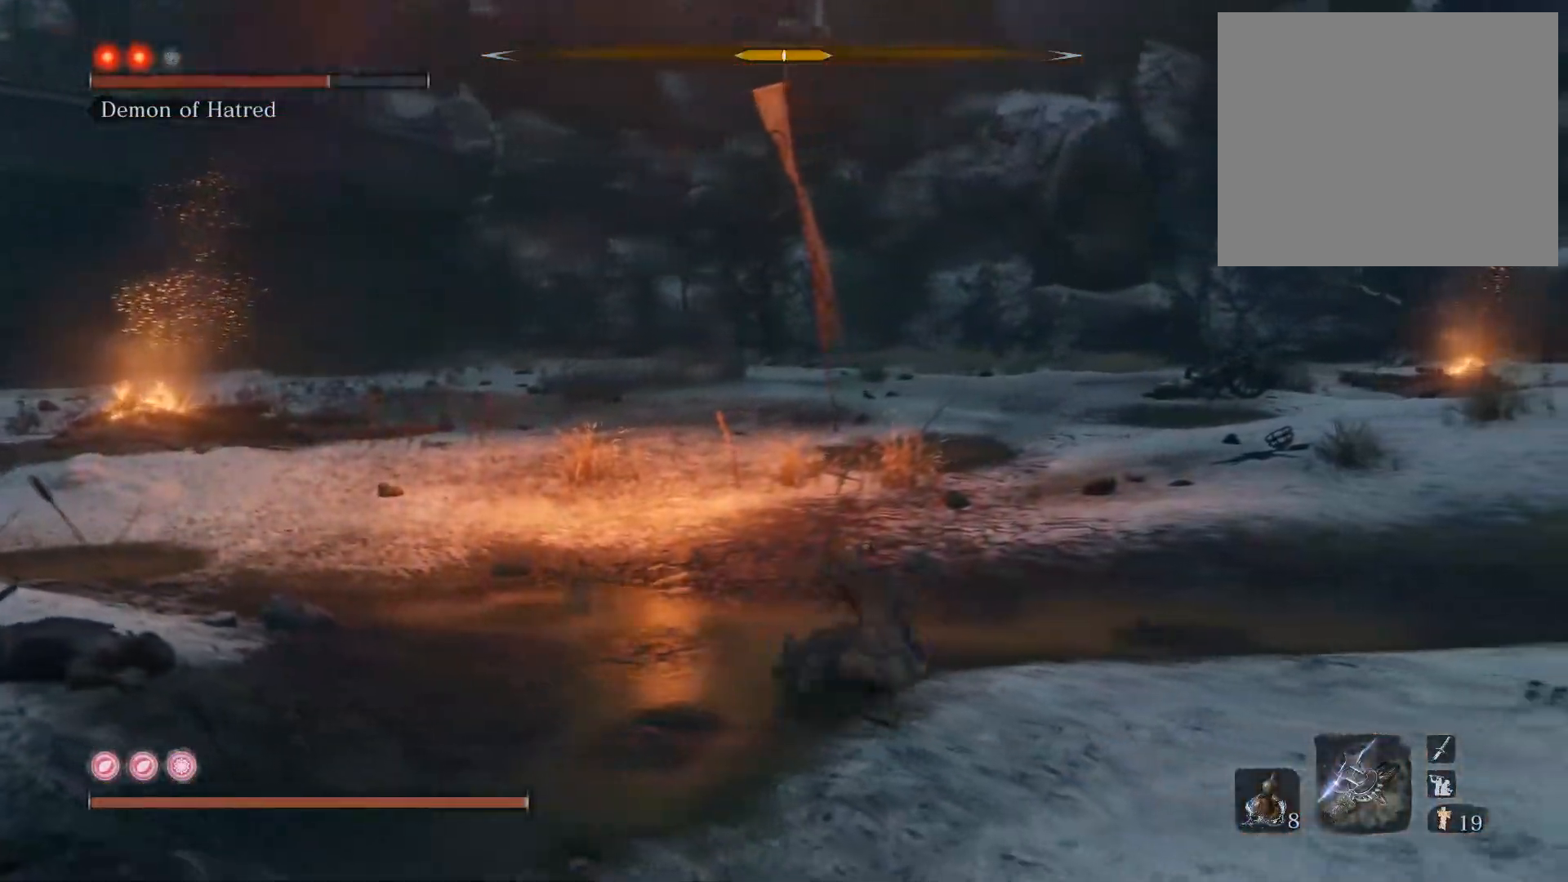
{"buttons": [], "left_stick": "down-right", "right_stick": "center", "events": [[67, "CIRCLE", "up"], [133, "right_stick", "left"], [233, "right_stick", "center"], [383, "R3", "down"], [467, "R3", "up"]]}
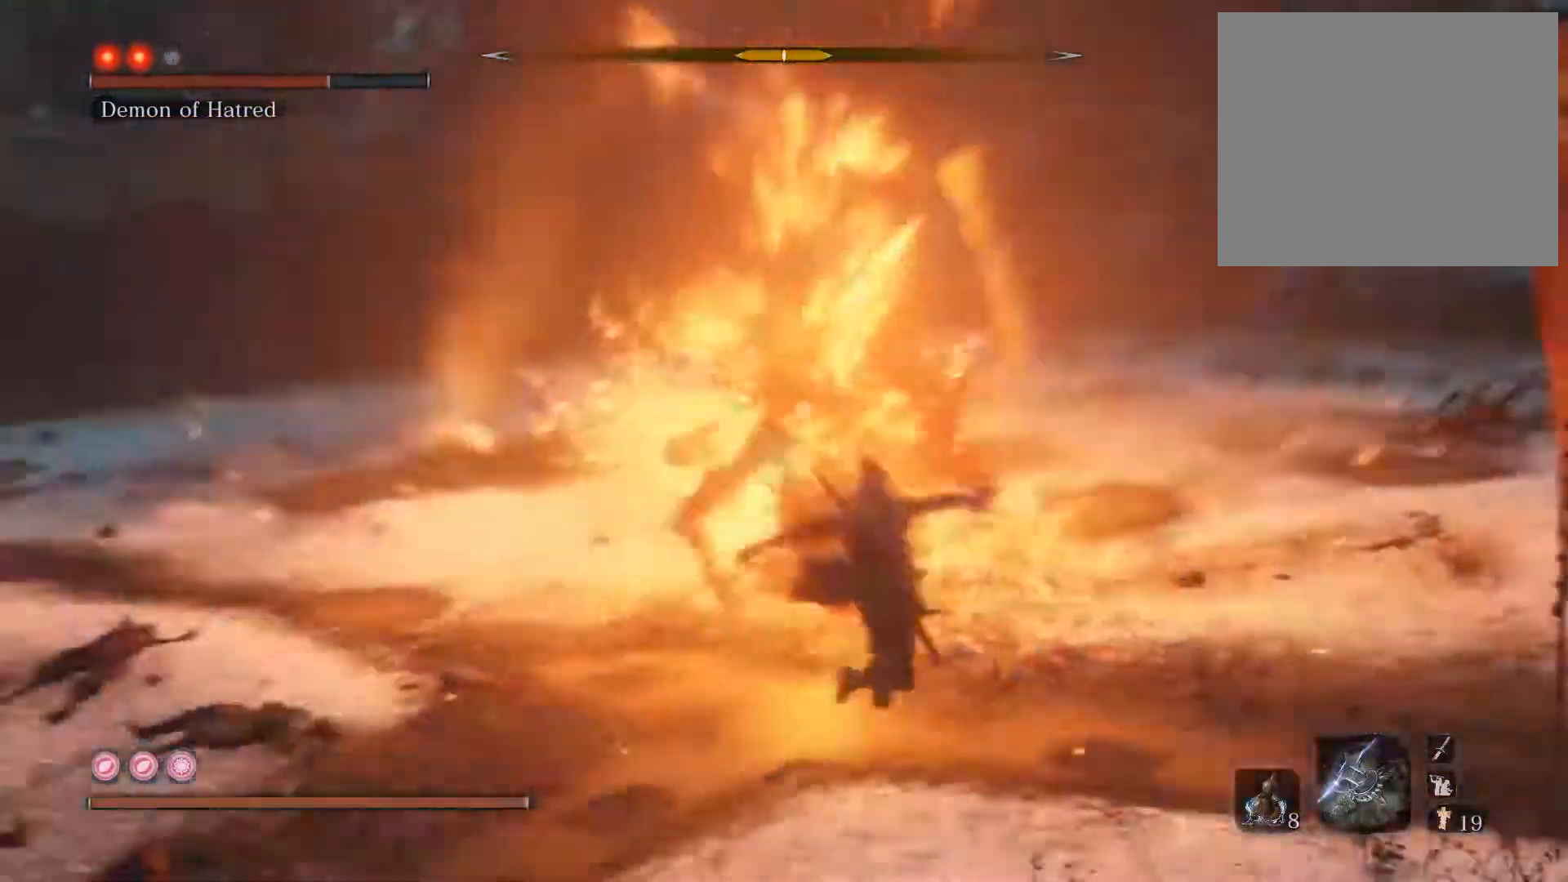
{"buttons": [], "left_stick": "up", "right_stick": "center", "events": [[33, "L2", "down"], [117, "L2", "up"], [200, "L2", "down"], [317, "L2", "up"], [350, "left_stick", "up-right"], [433, "left_stick", "up"]]}
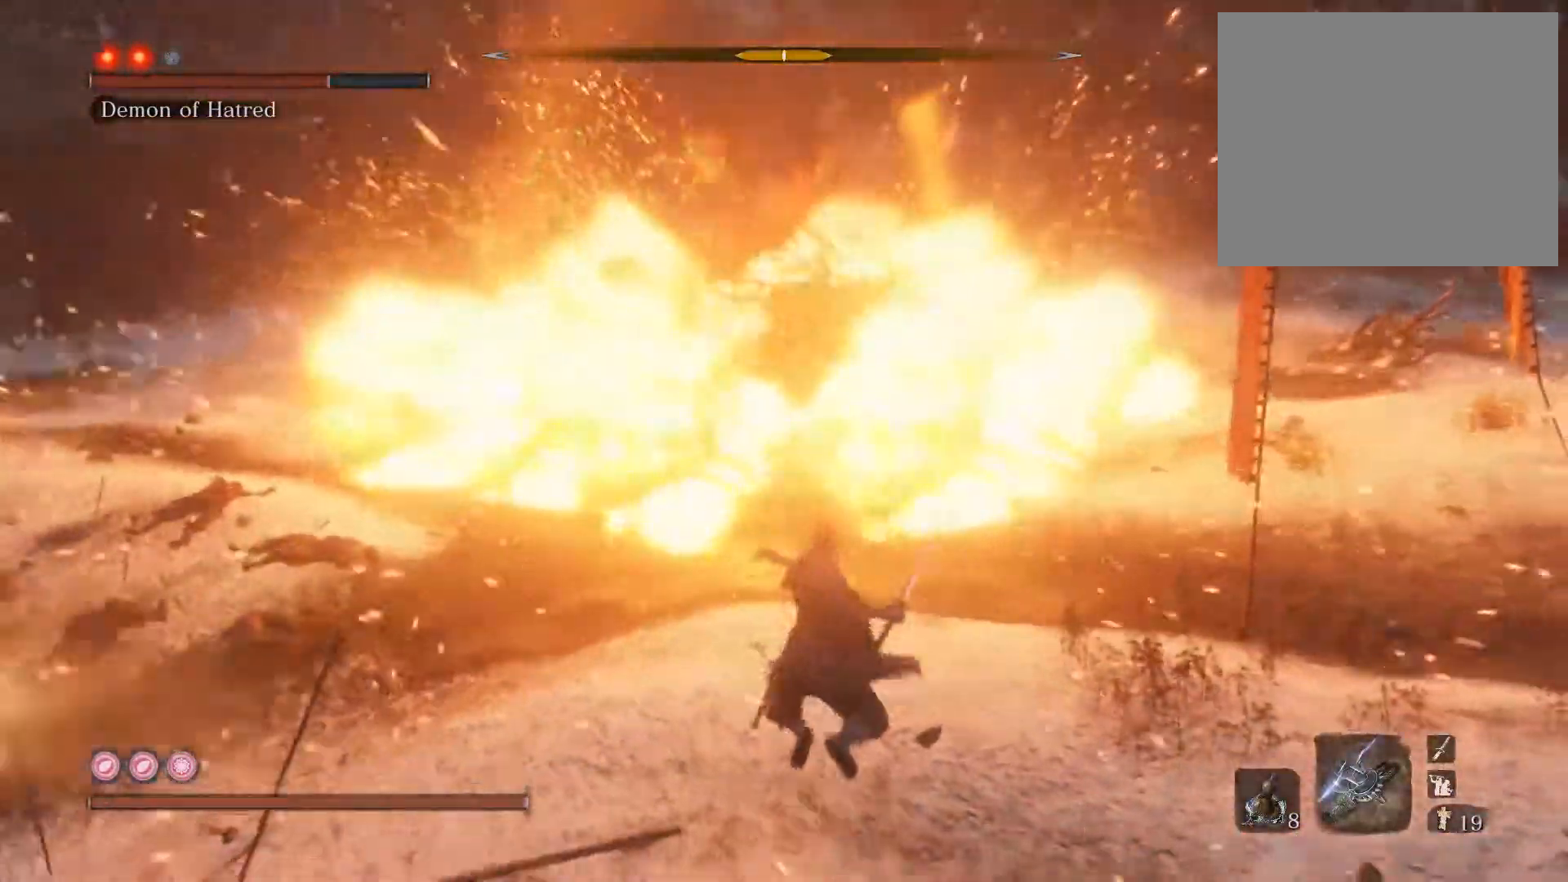
{"buttons": [], "left_stick": "up", "right_stick": "center", "events": []}